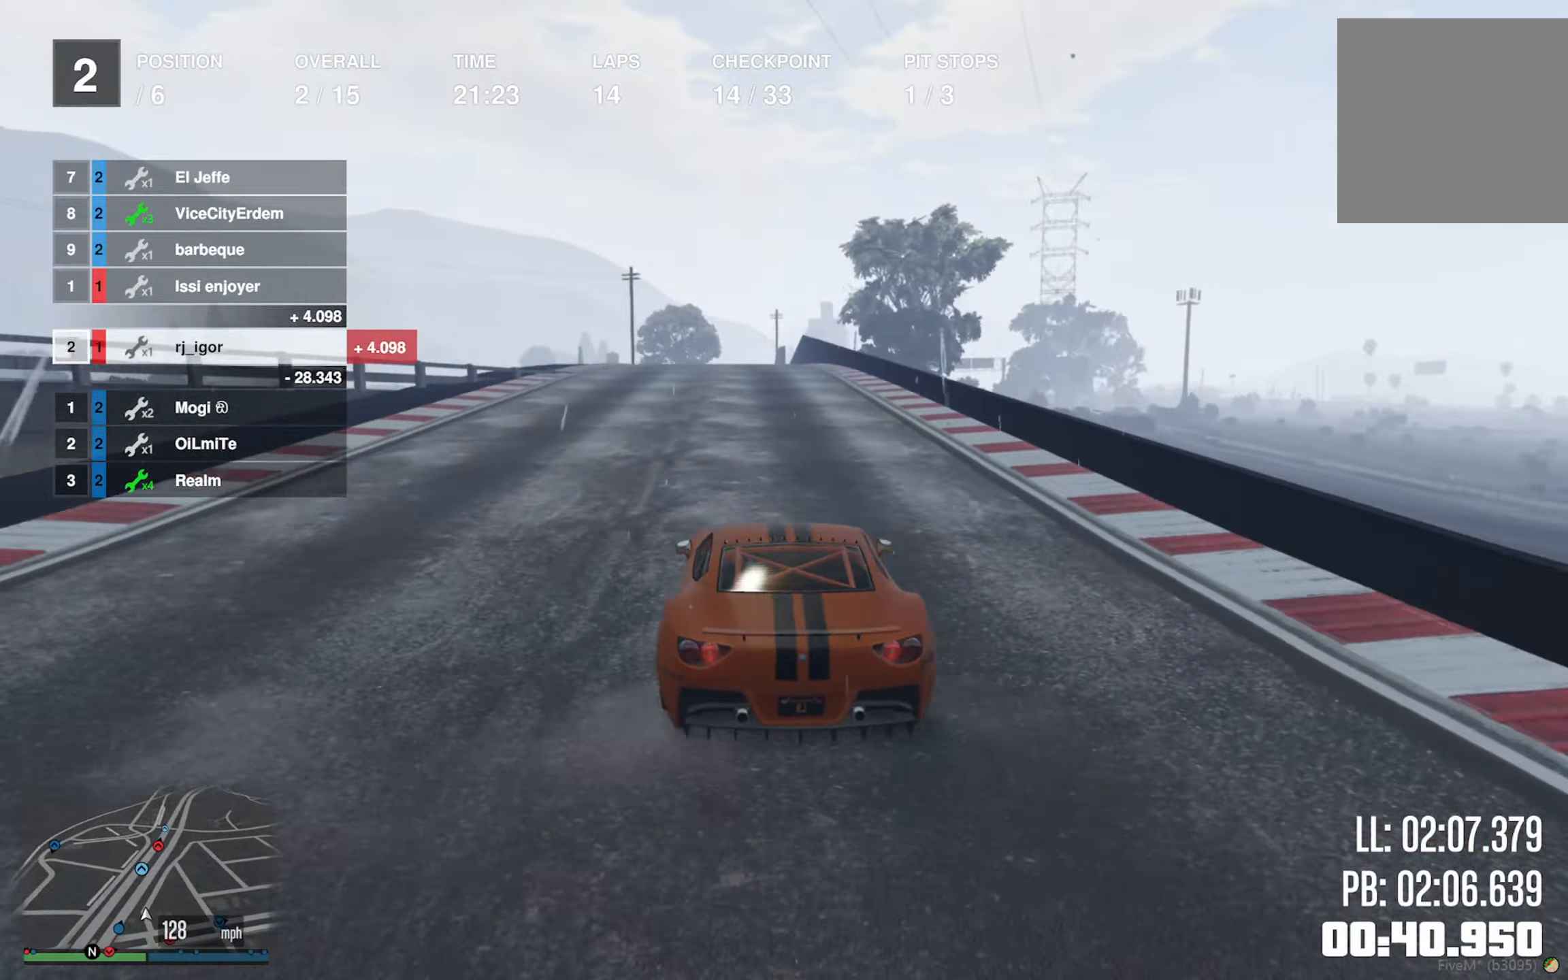
Gameplay with a controller (Xbox layout); each line is a JSON object with the inputs held at the frame after it. "events" lists button and stick changes between this image and that frame as [ms after this image, input, new state], when the widget could be followed in between.
{"buttons": ["R2"], "left_stick": "center", "right_stick": "center", "events": [[34, "left_stick", "center"], [284, "left_stick", "down-right"], [384, "left_stick", "center"]]}
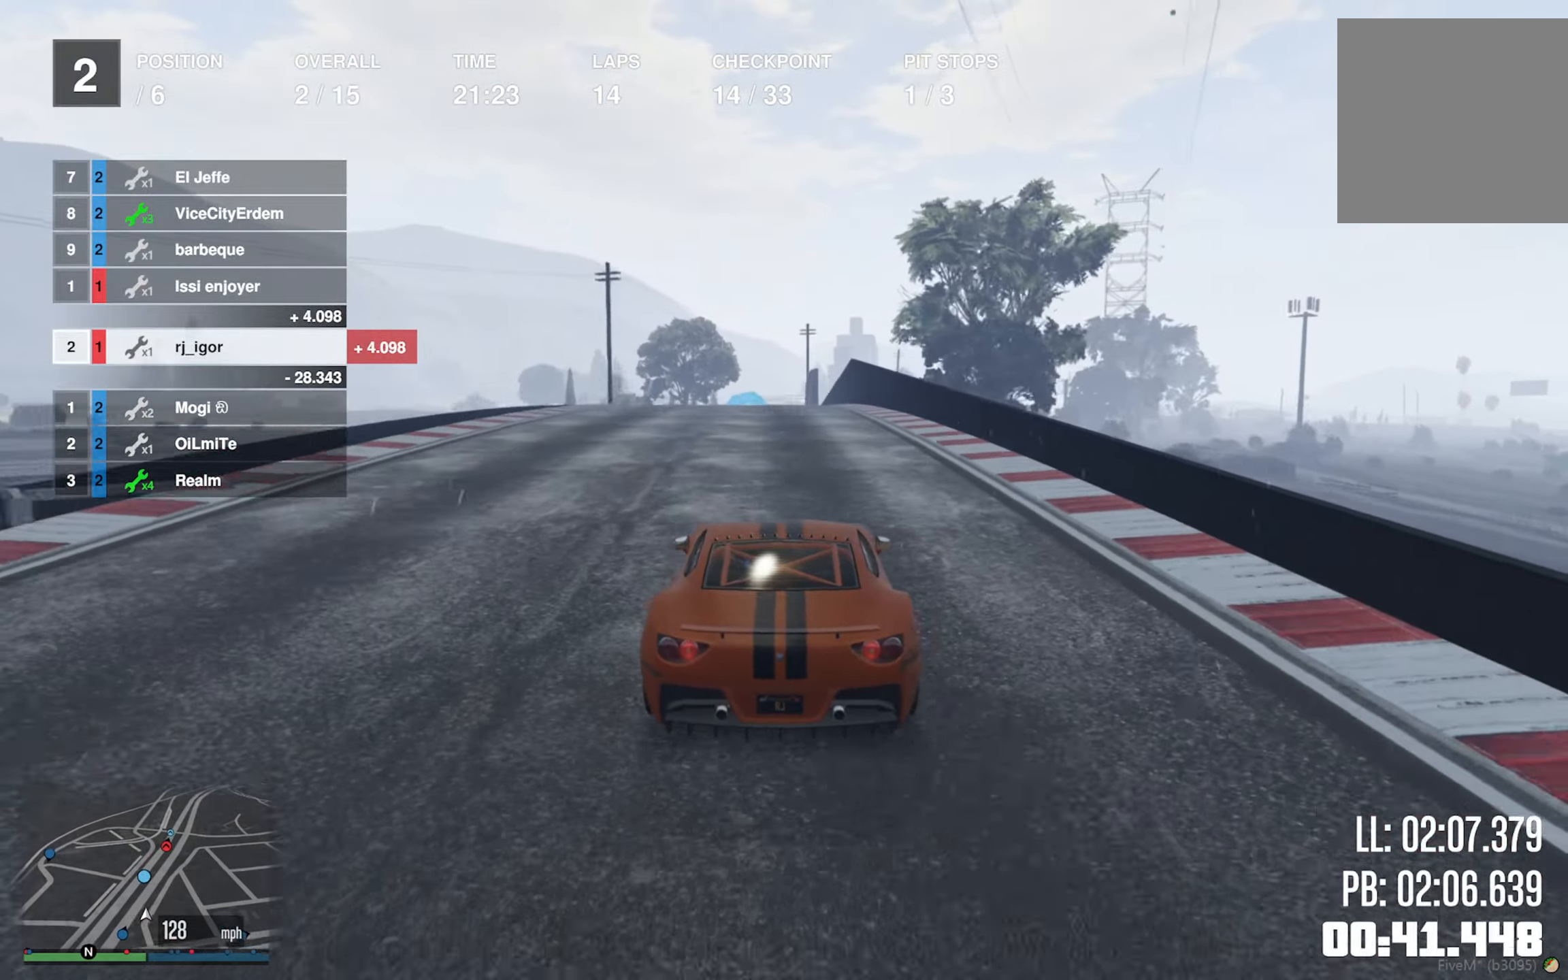
{"buttons": ["R2"], "left_stick": "center", "right_stick": "center", "events": [[300, "left_stick", "left"], [384, "left_stick", "center"]]}
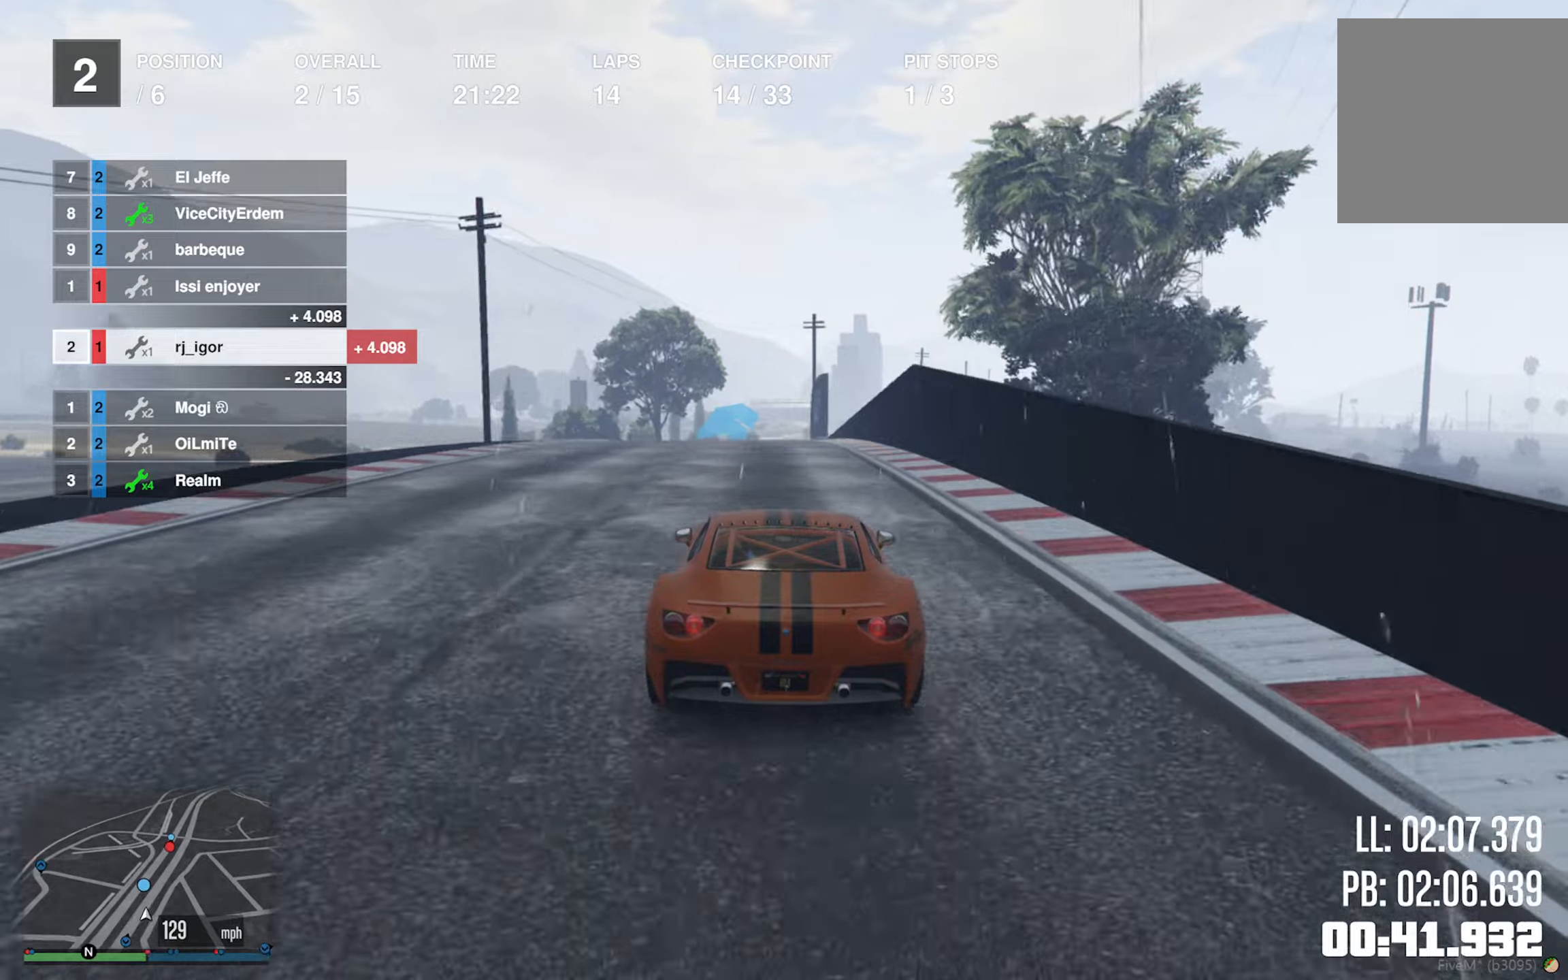
{"buttons": ["R2"], "left_stick": "down-left", "right_stick": "center", "events": [[416, "left_stick", "down-left"]]}
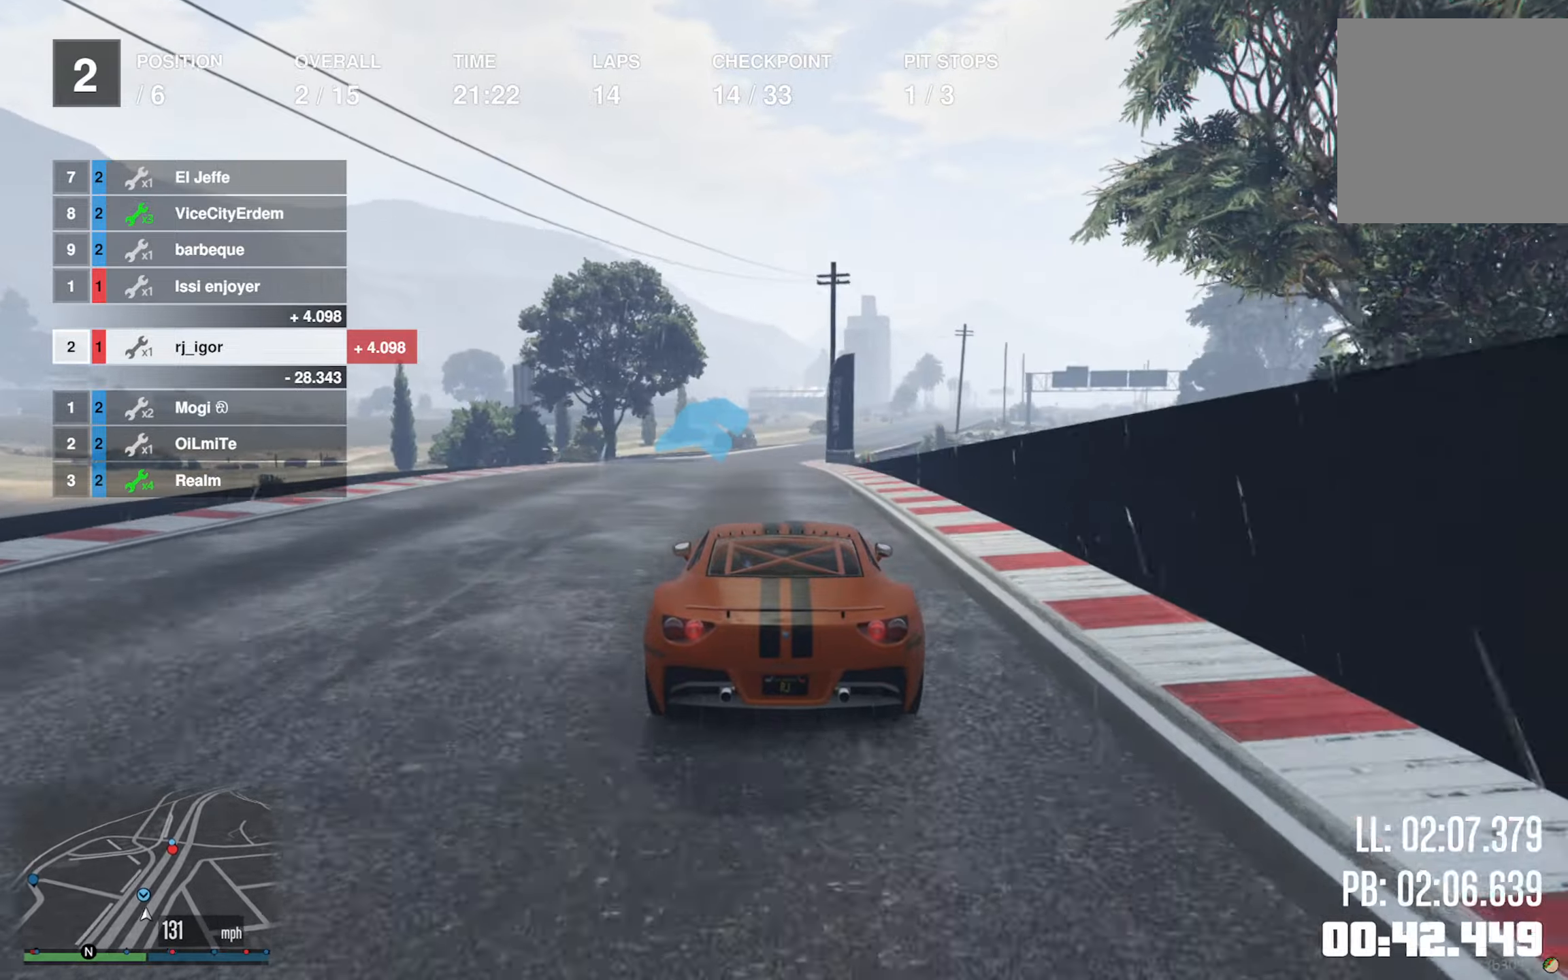
{"buttons": ["R2"], "left_stick": "down-right", "right_stick": "center", "events": [[33, "left_stick", "center"], [83, "L2", "down"], [400, "L2", "up"], [450, "left_stick", "down-right"]]}
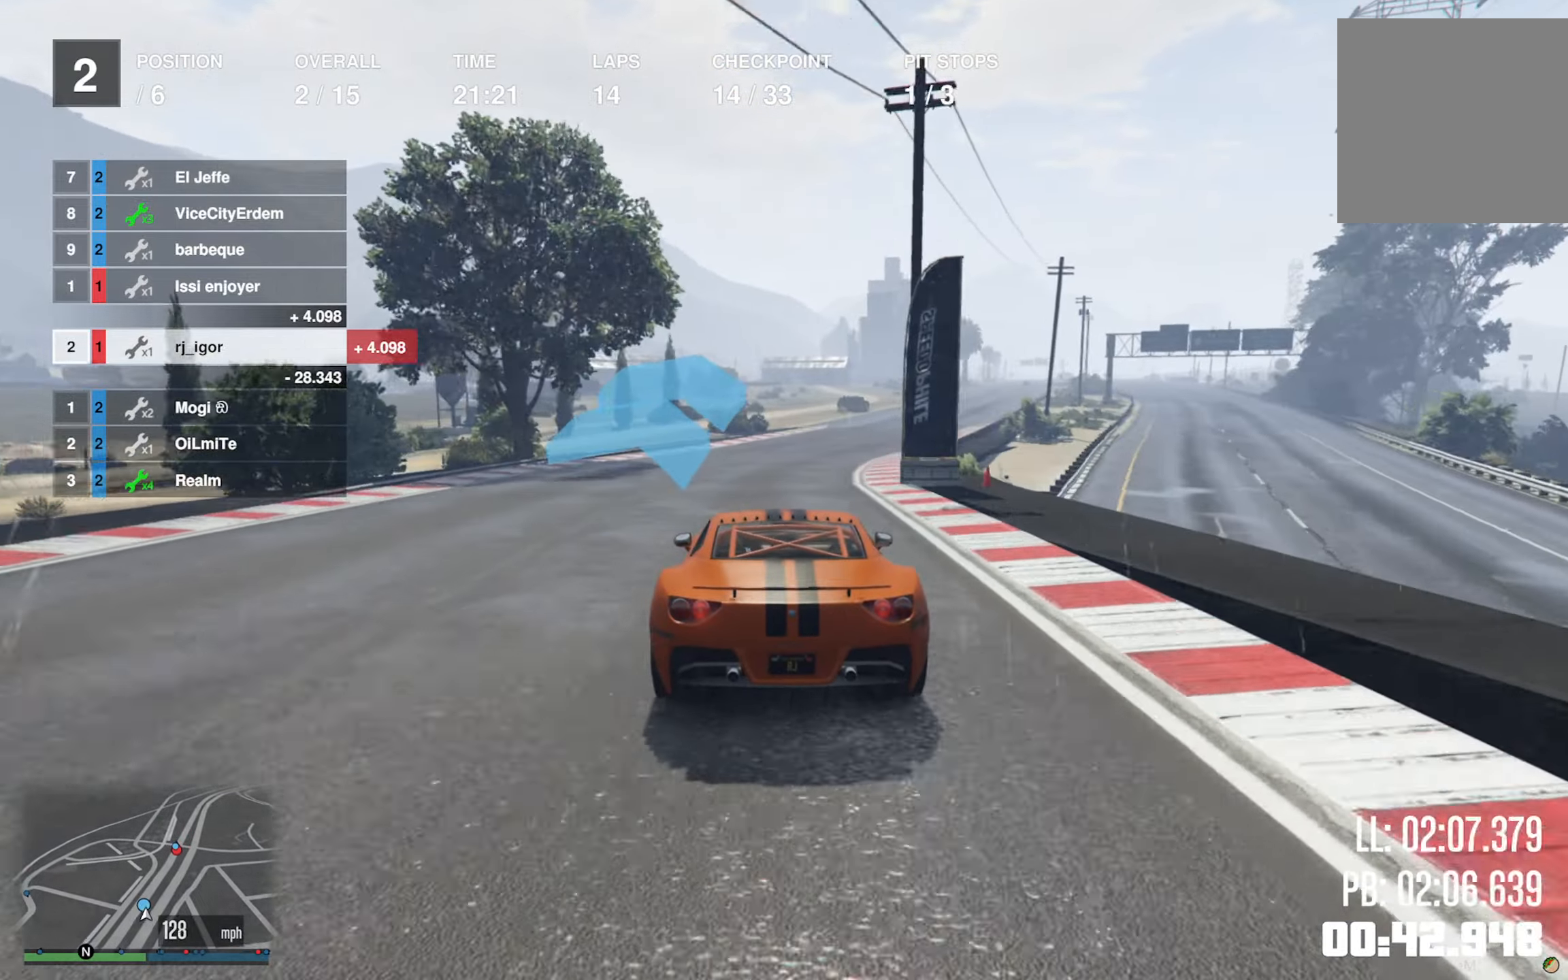
{"buttons": ["R2"], "left_stick": "center", "right_stick": "center", "events": [[133, "left_stick", "center"], [250, "left_stick", "down-right"], [400, "left_stick", "center"]]}
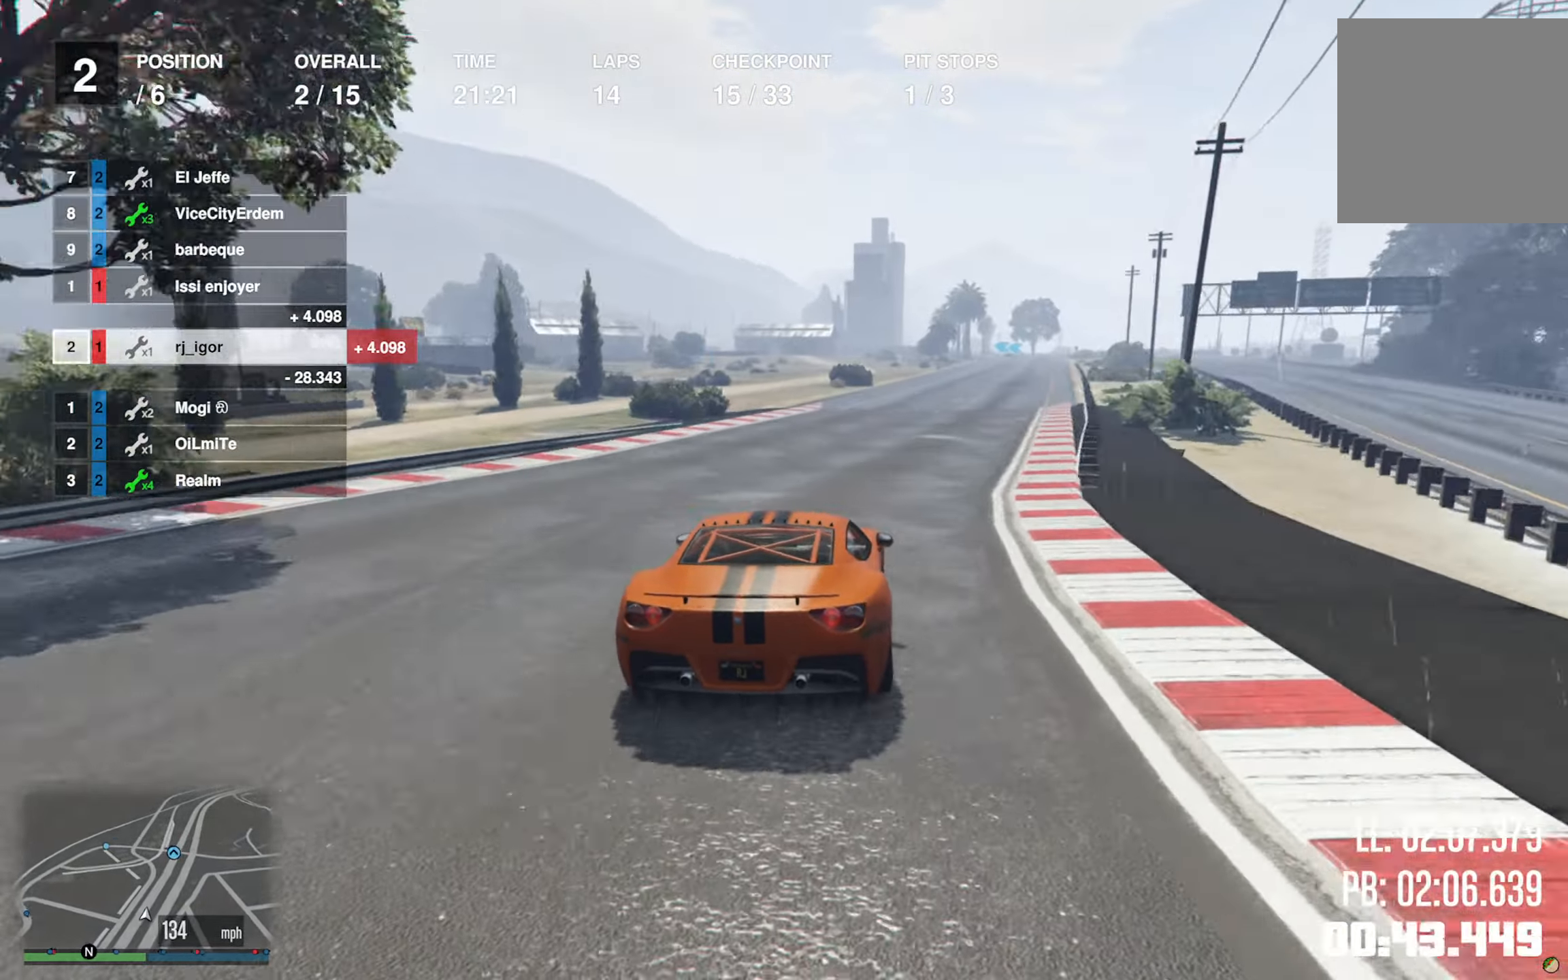
{"buttons": ["R2"], "left_stick": "center", "right_stick": "center", "events": [[16, "left_stick", "down-right"], [216, "left_stick", "center"], [316, "left_stick", "down-right"], [500, "left_stick", "center"]]}
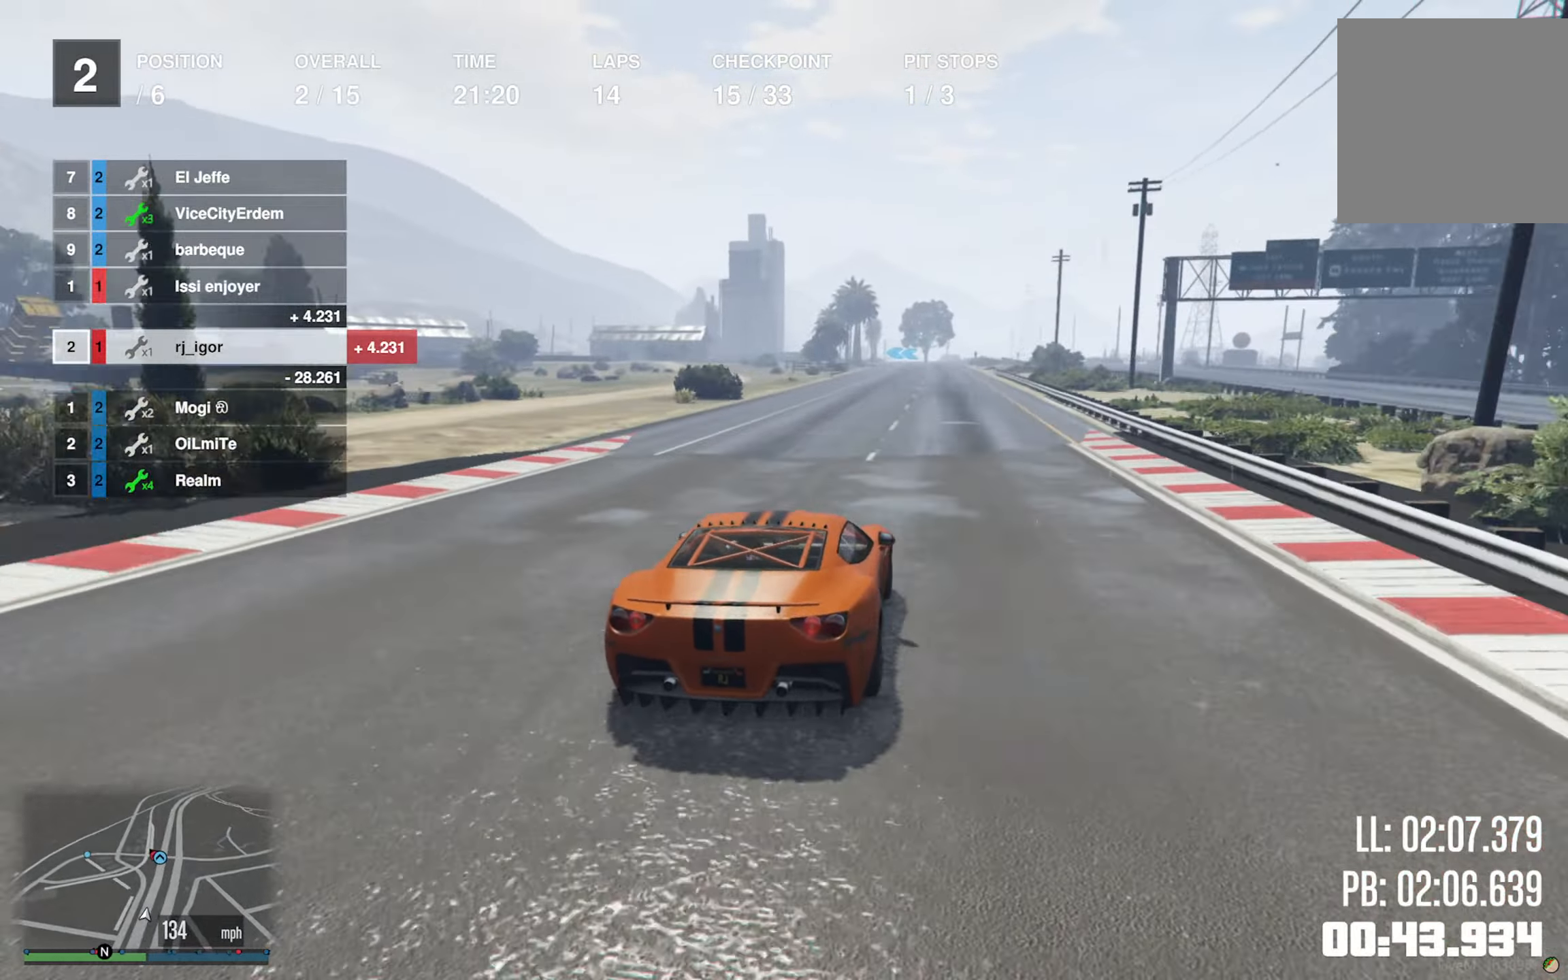
{"buttons": ["R2"], "left_stick": "center", "right_stick": "center", "events": [[116, "left_stick", "down-right"], [233, "left_stick", "center"]]}
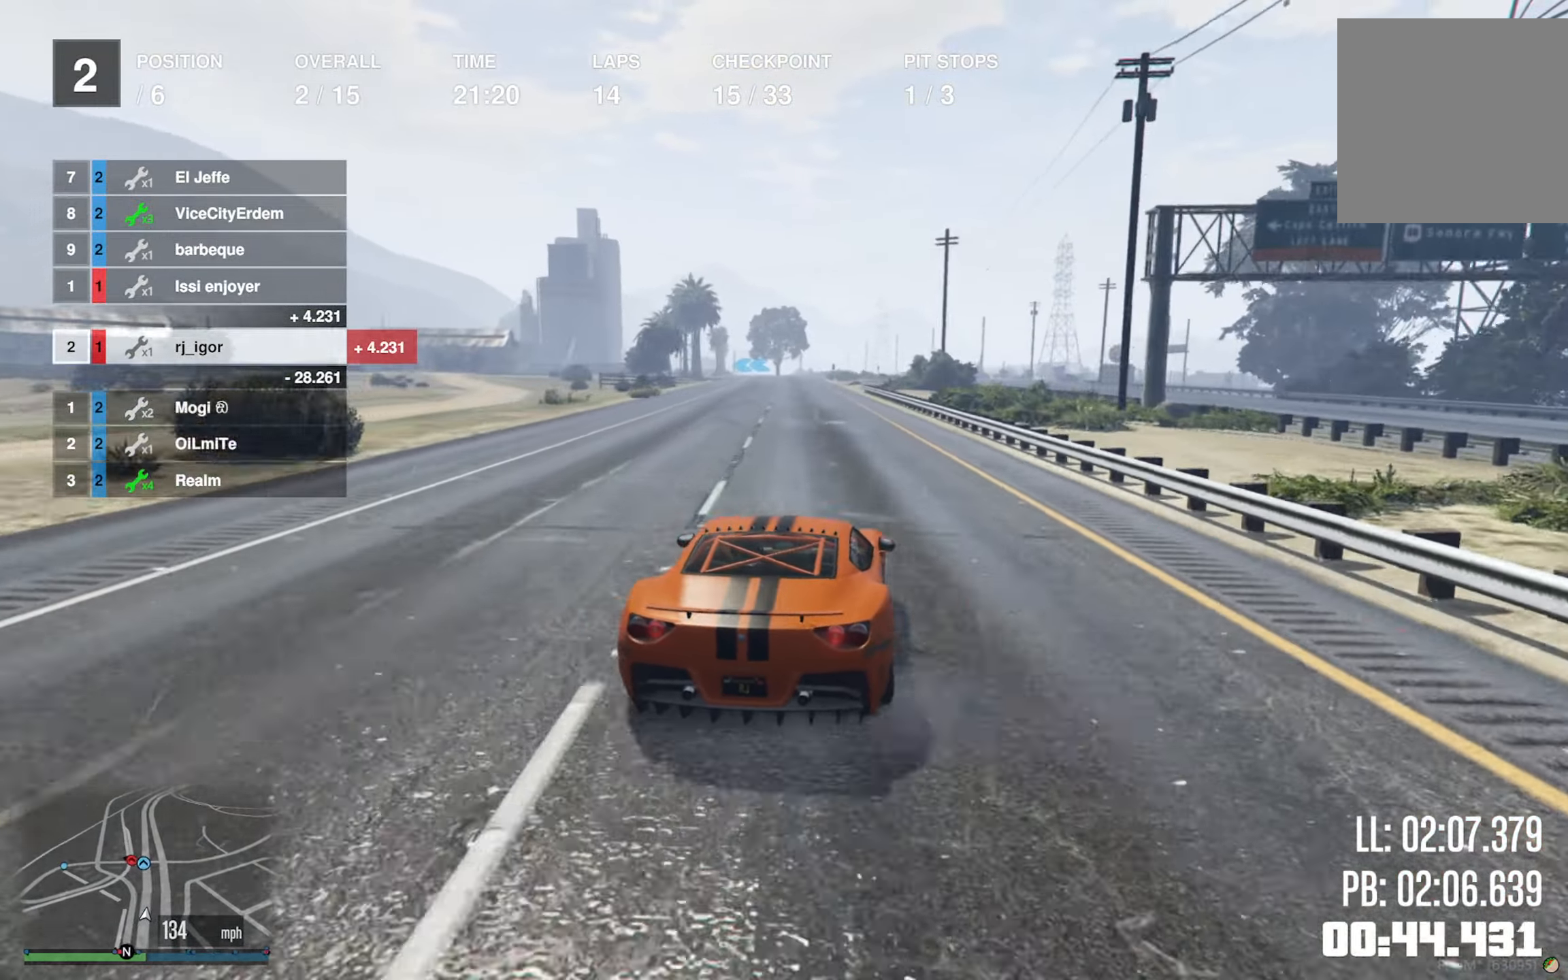
{"buttons": ["R2"], "left_stick": "left", "right_stick": "center", "events": [[400, "left_stick", "left"]]}
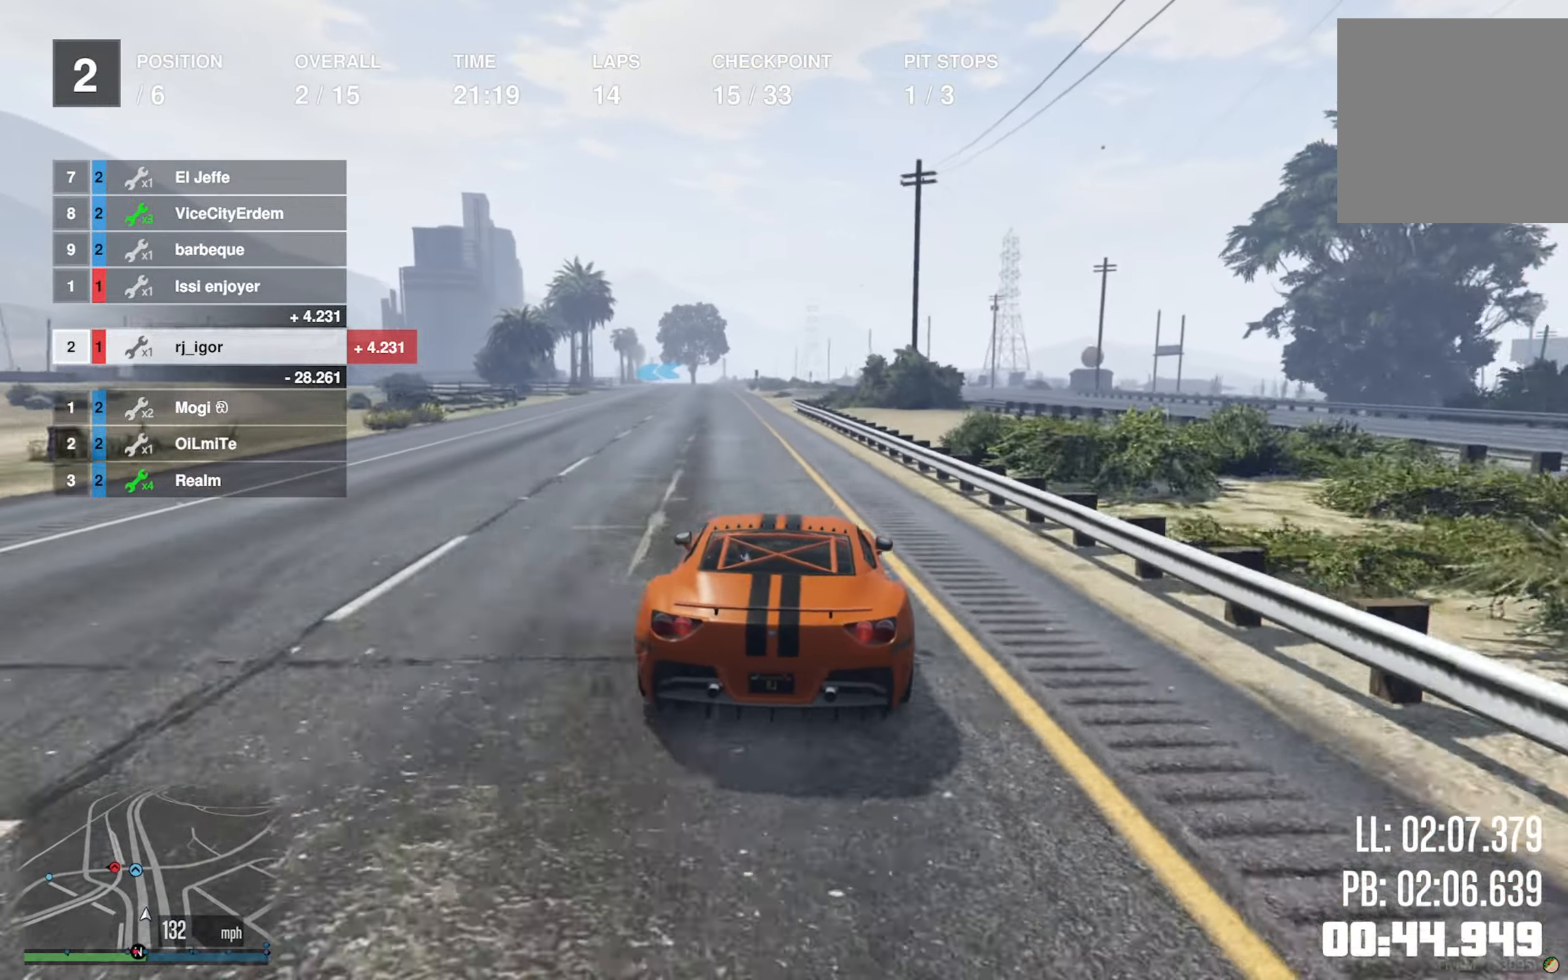
{"buttons": ["R2"], "left_stick": "center", "right_stick": "center", "events": [[50, "left_stick", "center"], [216, "left_stick", "left"], [300, "left_stick", "center"]]}
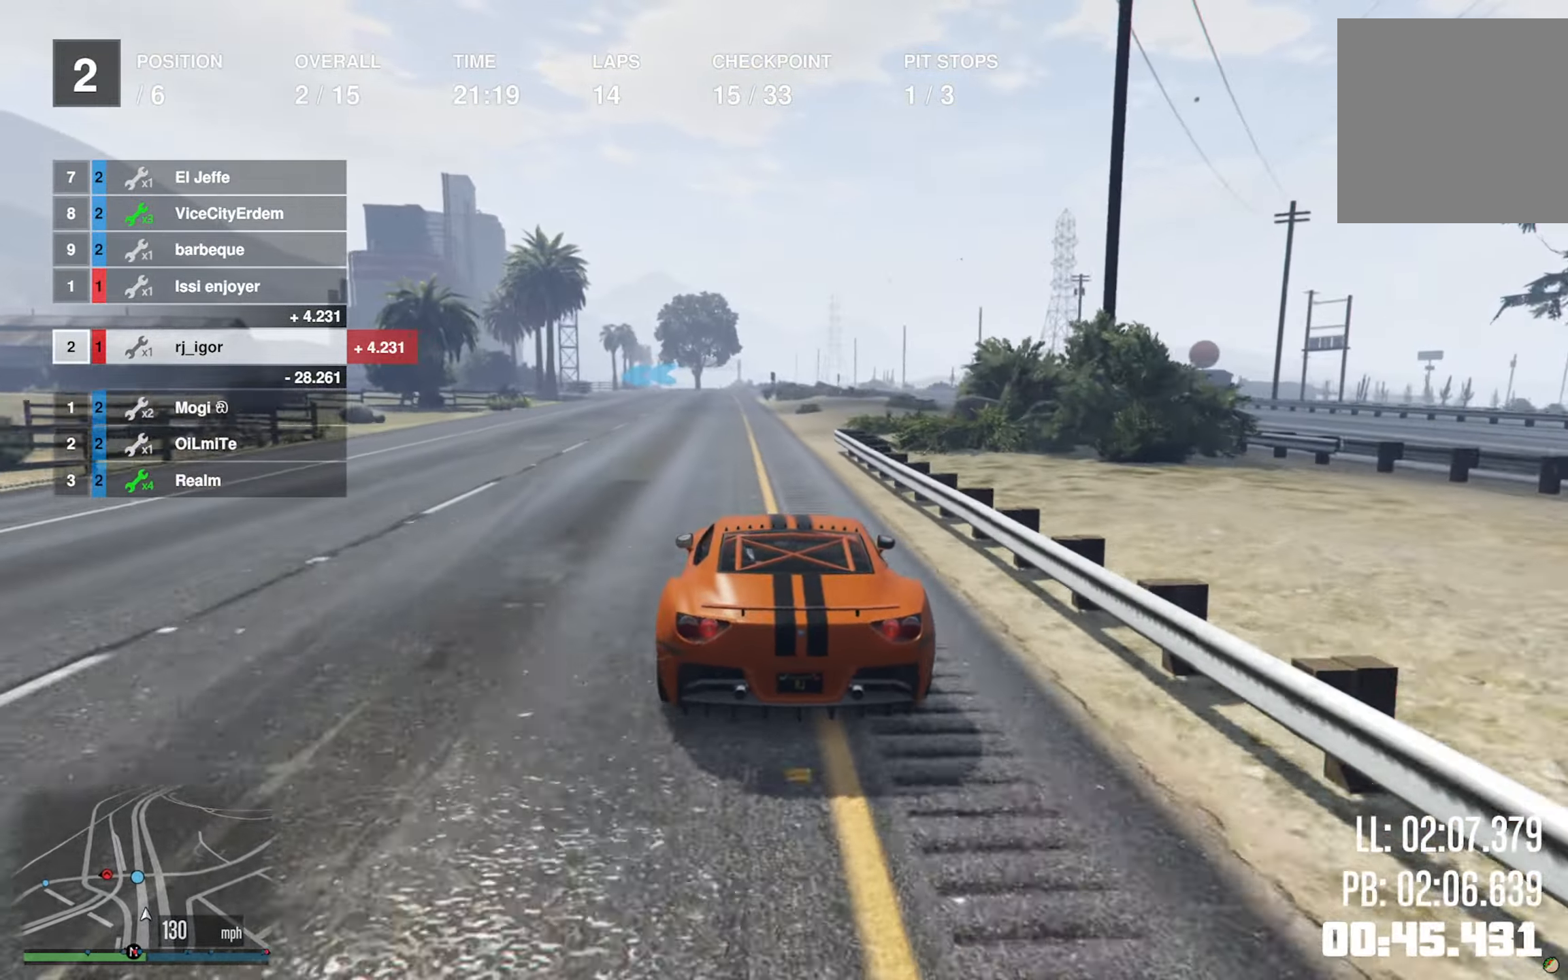
{"buttons": ["R2"], "left_stick": "center", "right_stick": "center", "events": [[116, "left_stick", "left"], [183, "left_stick", "center"]]}
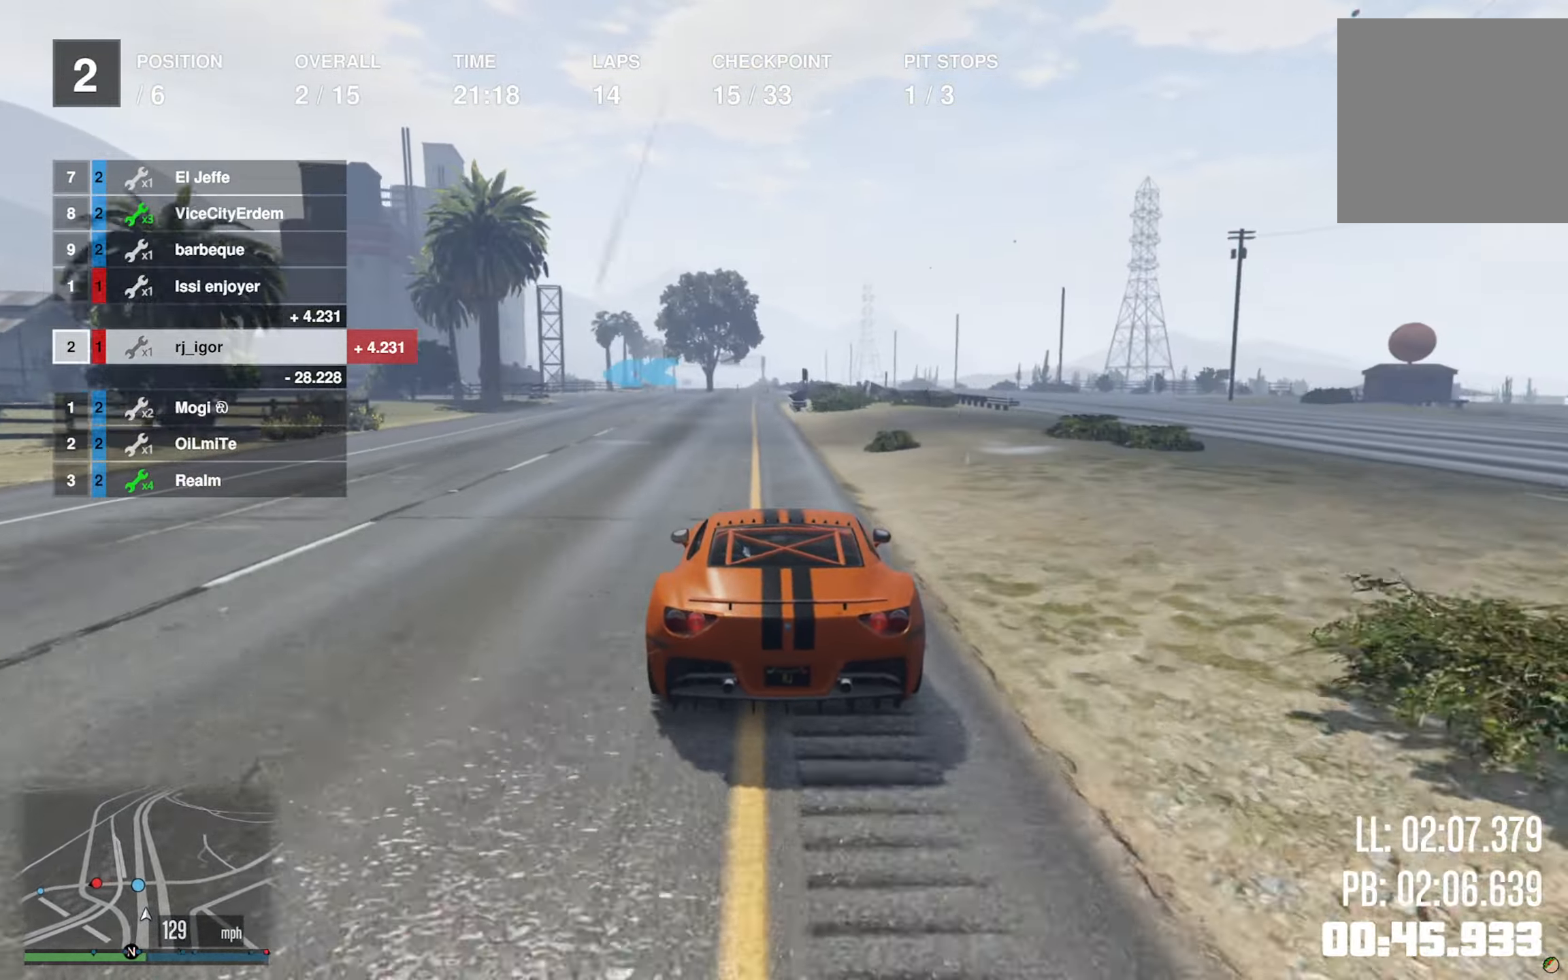
{"buttons": ["L2"], "left_stick": "left", "right_stick": "center", "events": [[50, "L2", "down"], [83, "R2", "up"], [233, "left_stick", "left"], [350, "L2", "up"], [350, "left_stick", "center"], [417, "L2", "down"], [433, "left_stick", "left"]]}
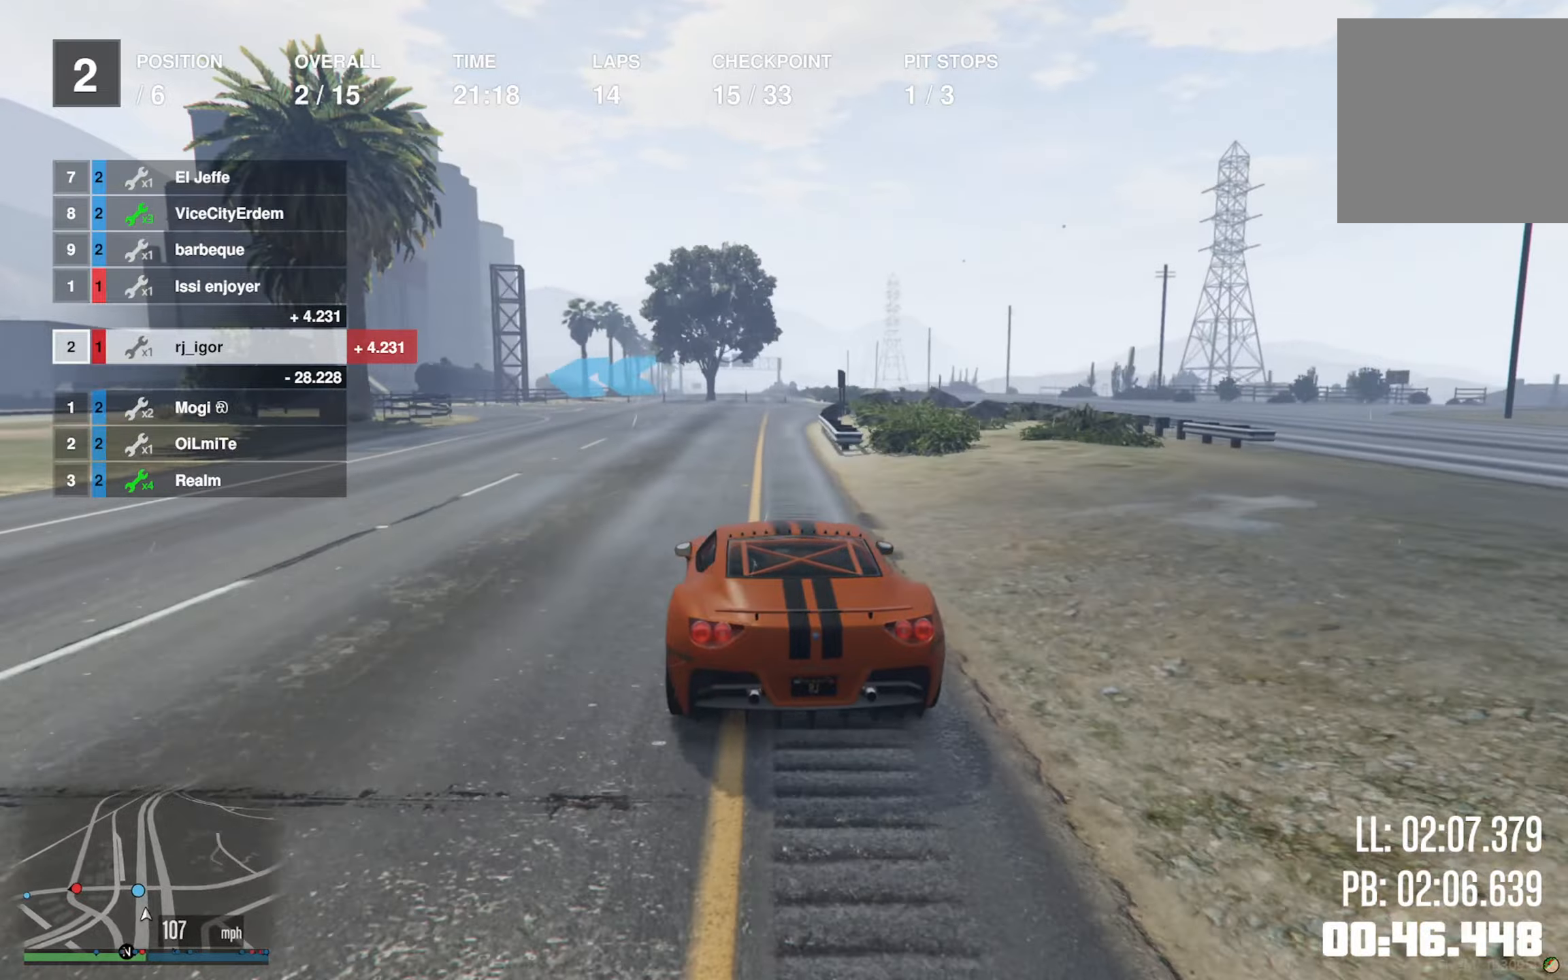
{"buttons": [], "left_stick": "down-left", "right_stick": "center", "events": [[50, "left_stick", "center"], [67, "L2", "up"], [117, "L2", "down"], [117, "left_stick", "left"], [217, "L2", "up"], [233, "left_stick", "center"], [300, "left_stick", "down-left"], [333, "L2", "down"], [400, "L2", "up"]]}
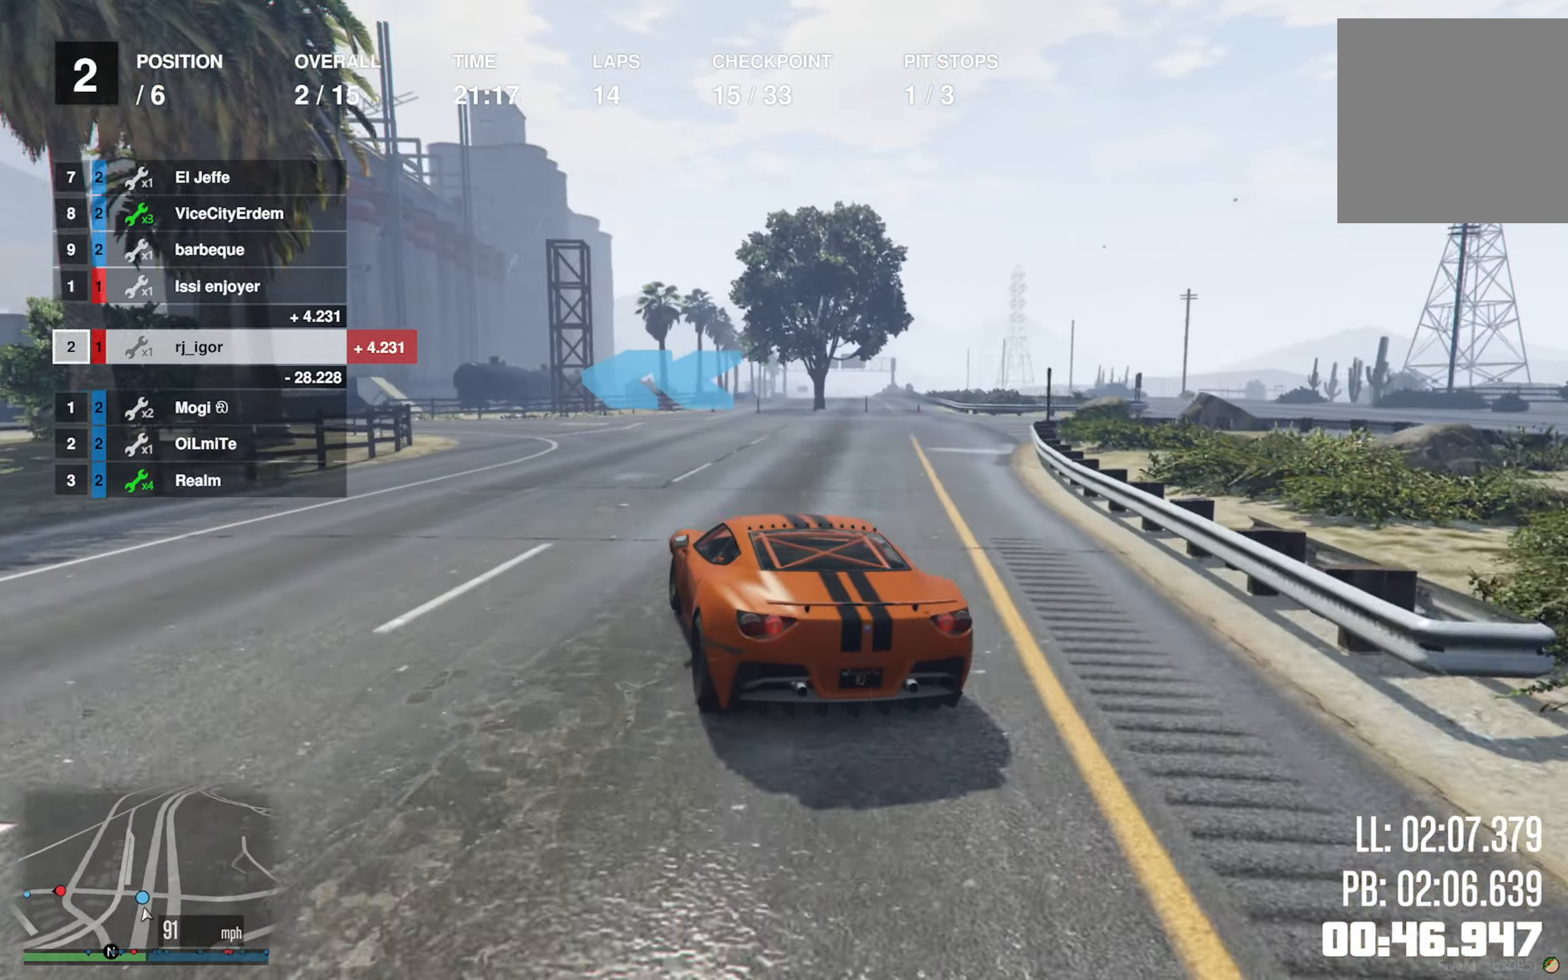
{"buttons": [], "left_stick": "down-left", "right_stick": "center", "events": [[117, "R2", "down"], [167, "left_stick", "center"], [217, "R2", "up"], [217, "left_stick", "left"], [367, "left_stick", "down-left"]]}
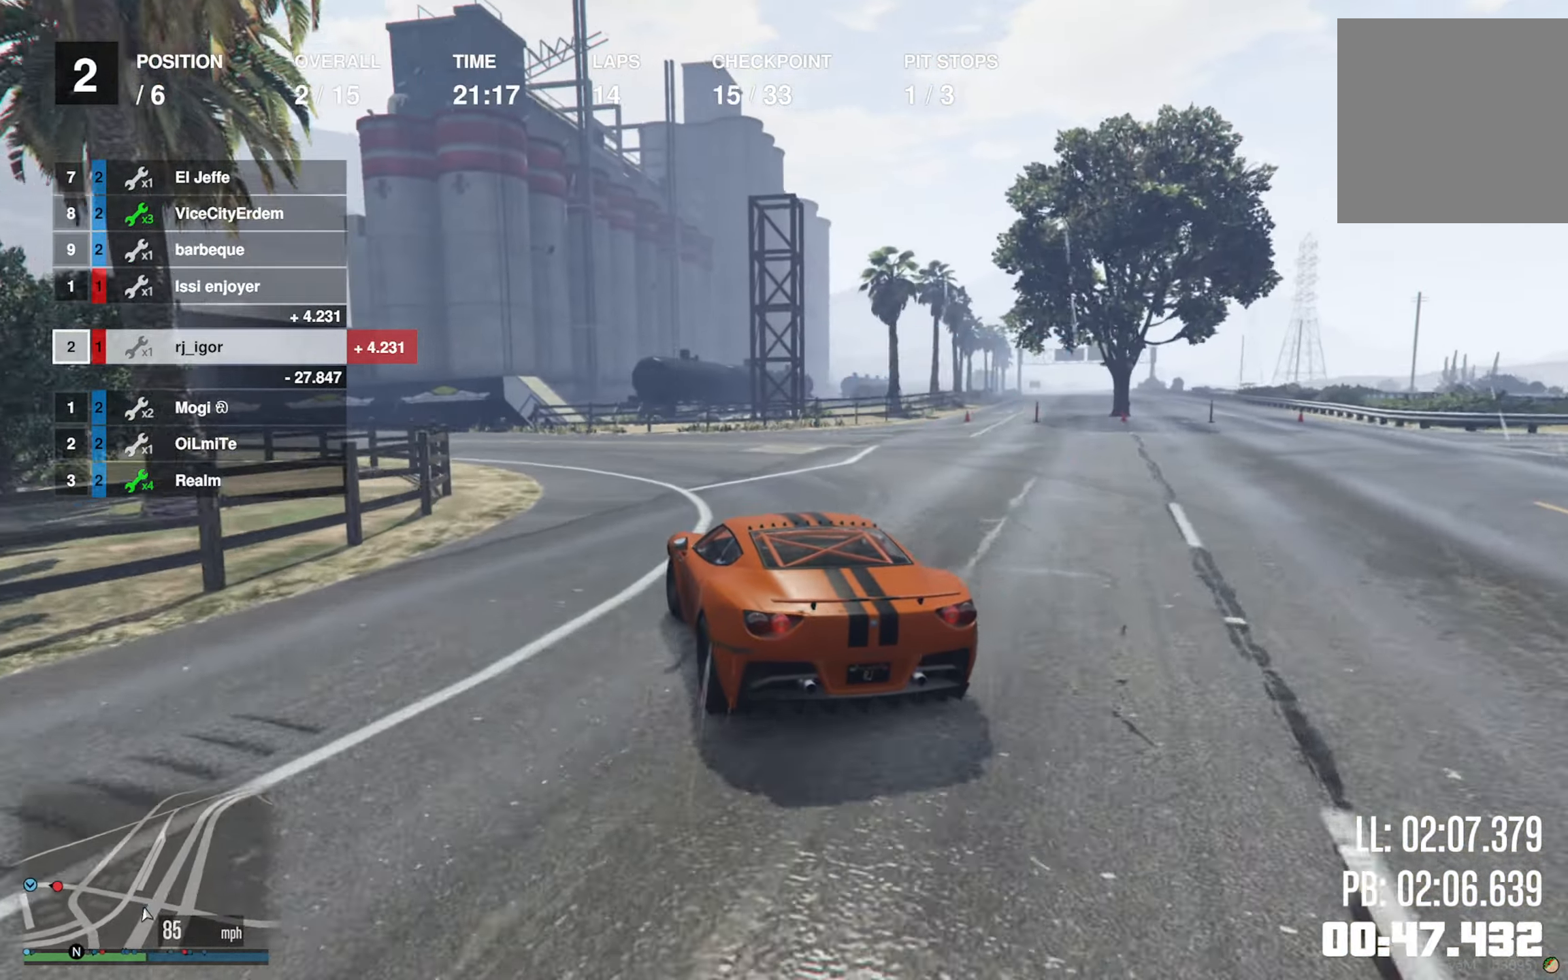
{"buttons": [], "left_stick": "center", "right_stick": "center", "events": [[167, "left_stick", "center"], [233, "left_stick", "left"], [317, "left_stick", "down-left"], [467, "left_stick", "center"]]}
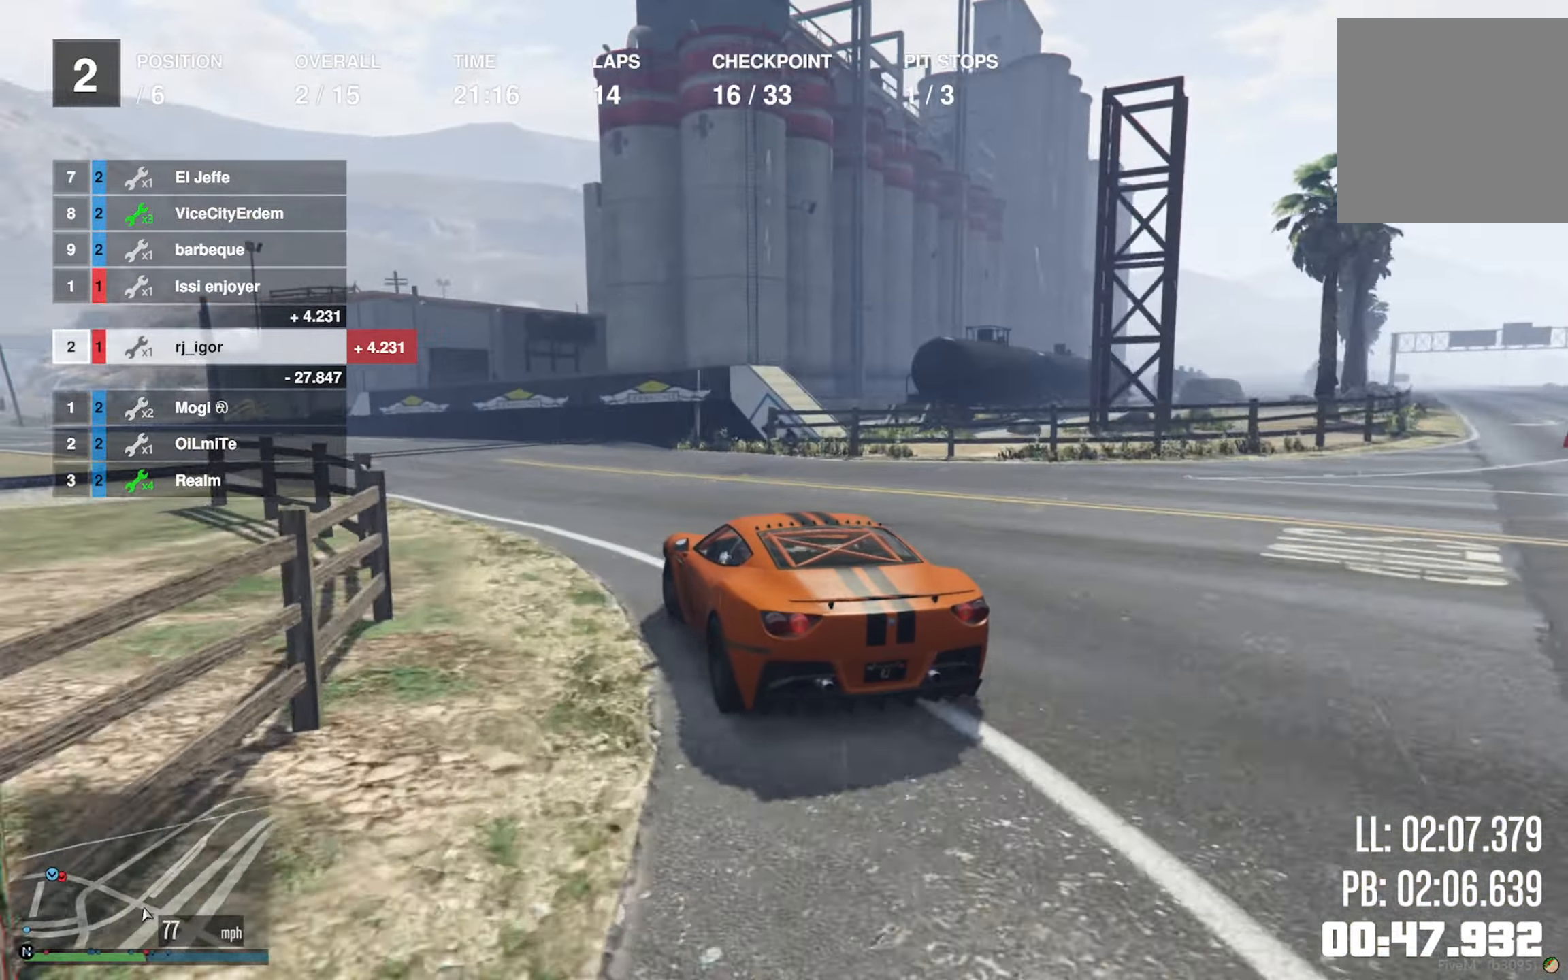
{"buttons": ["R2"], "left_stick": "left", "right_stick": "center", "events": [[17, "R2", "down"], [50, "left_stick", "left"], [200, "left_stick", "center"], [283, "left_stick", "left"]]}
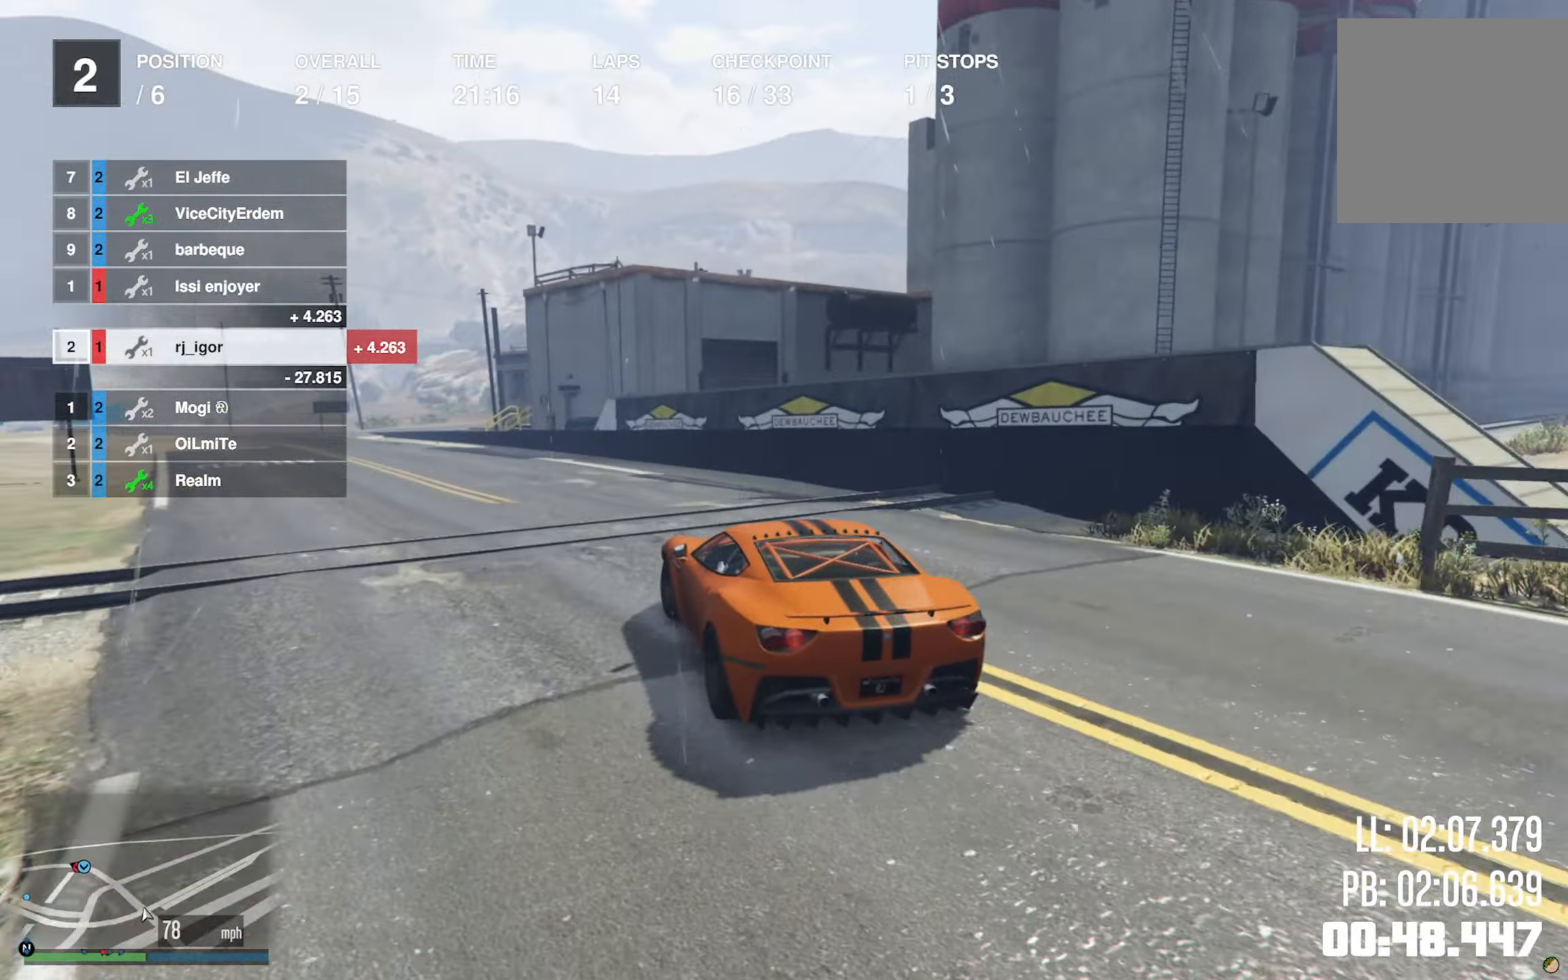
{"buttons": ["R2"], "left_stick": "center", "right_stick": "center", "events": [[17, "left_stick", "center"], [67, "L2", "down"], [233, "L2", "up"], [367, "left_stick", "down-left"], [500, "left_stick", "center"]]}
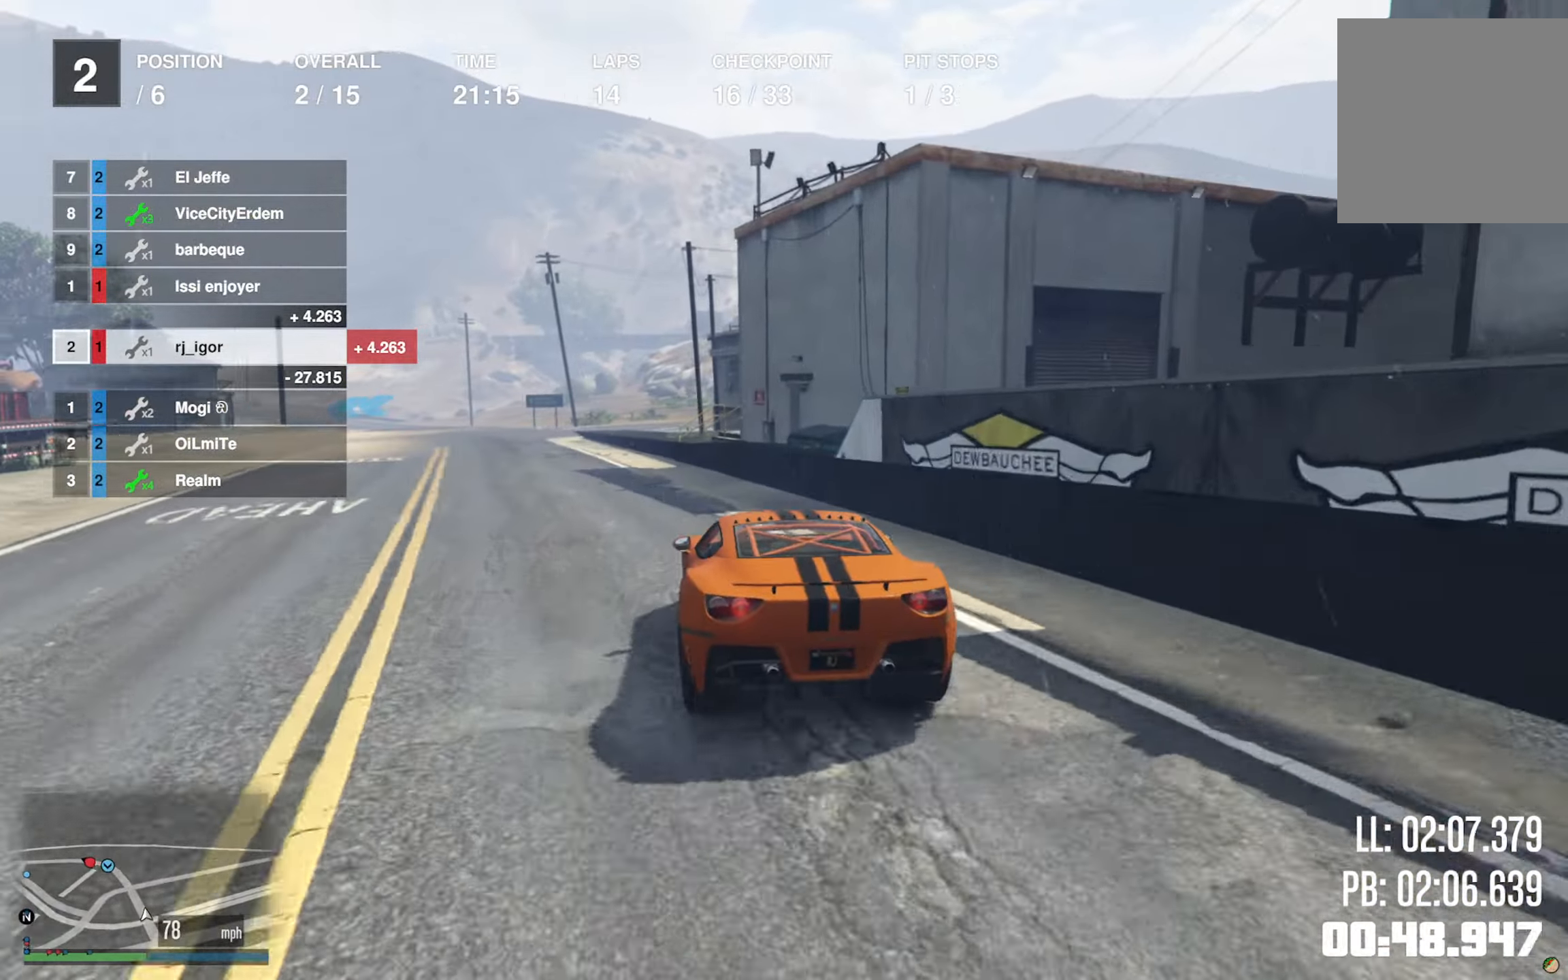
{"buttons": ["R2"], "left_stick": "left", "right_stick": "center", "events": [[117, "left_stick", "left"], [233, "left_stick", "center"], [367, "left_stick", "left"]]}
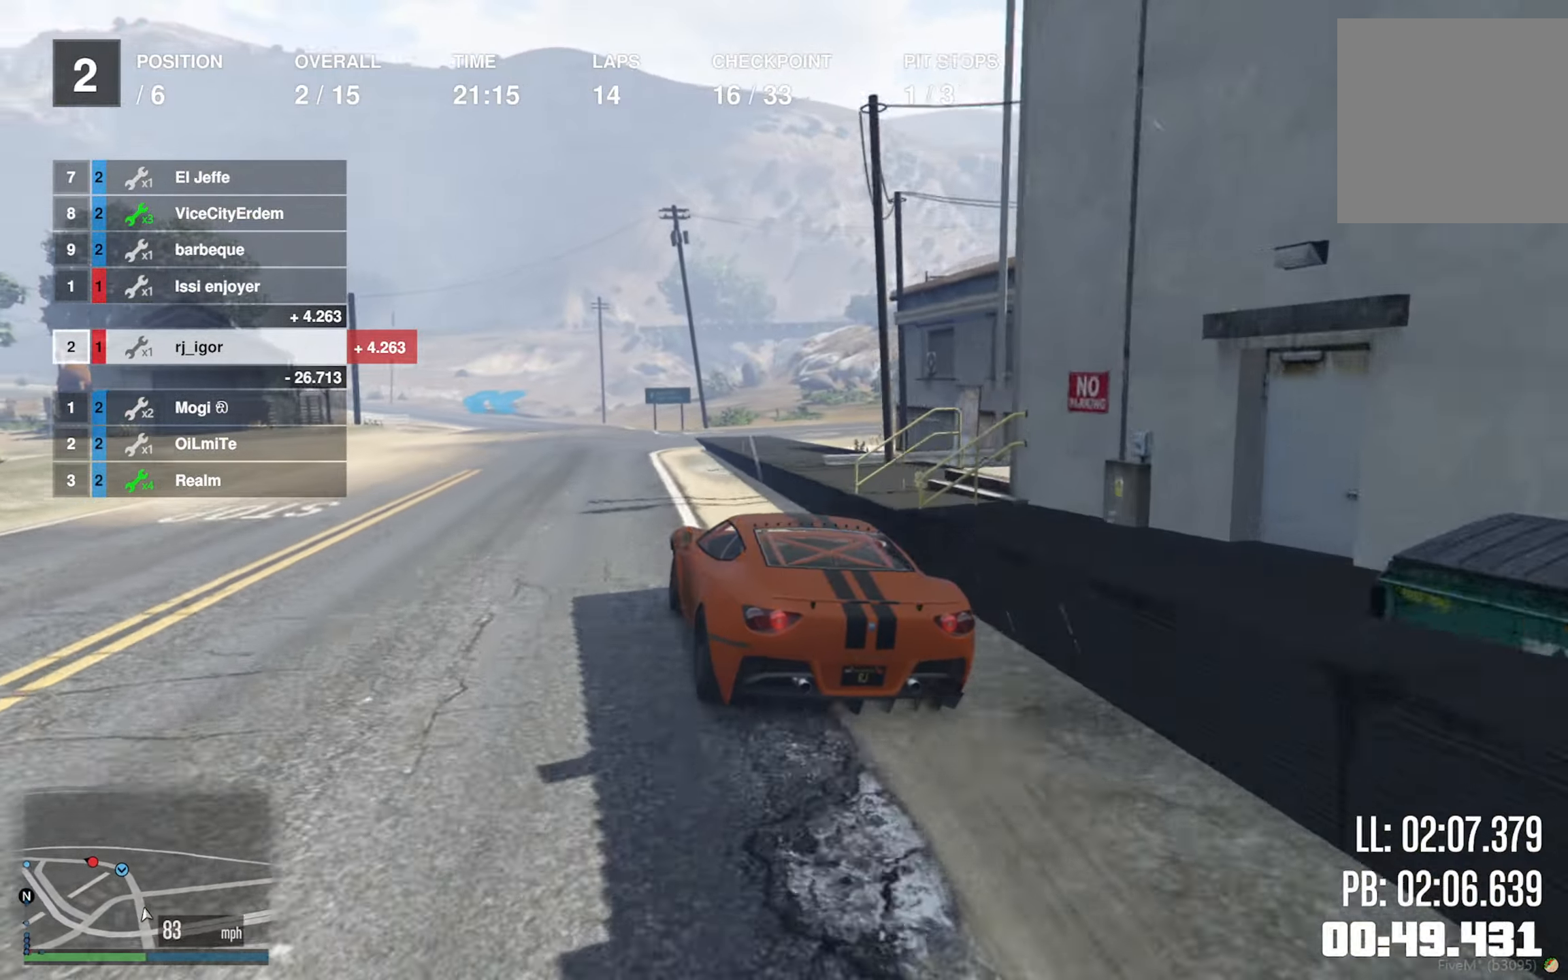
{"buttons": ["R2"], "left_stick": "center", "right_stick": "center", "events": [[33, "left_stick", "center"], [383, "left_stick", "down-right"], [500, "left_stick", "center"]]}
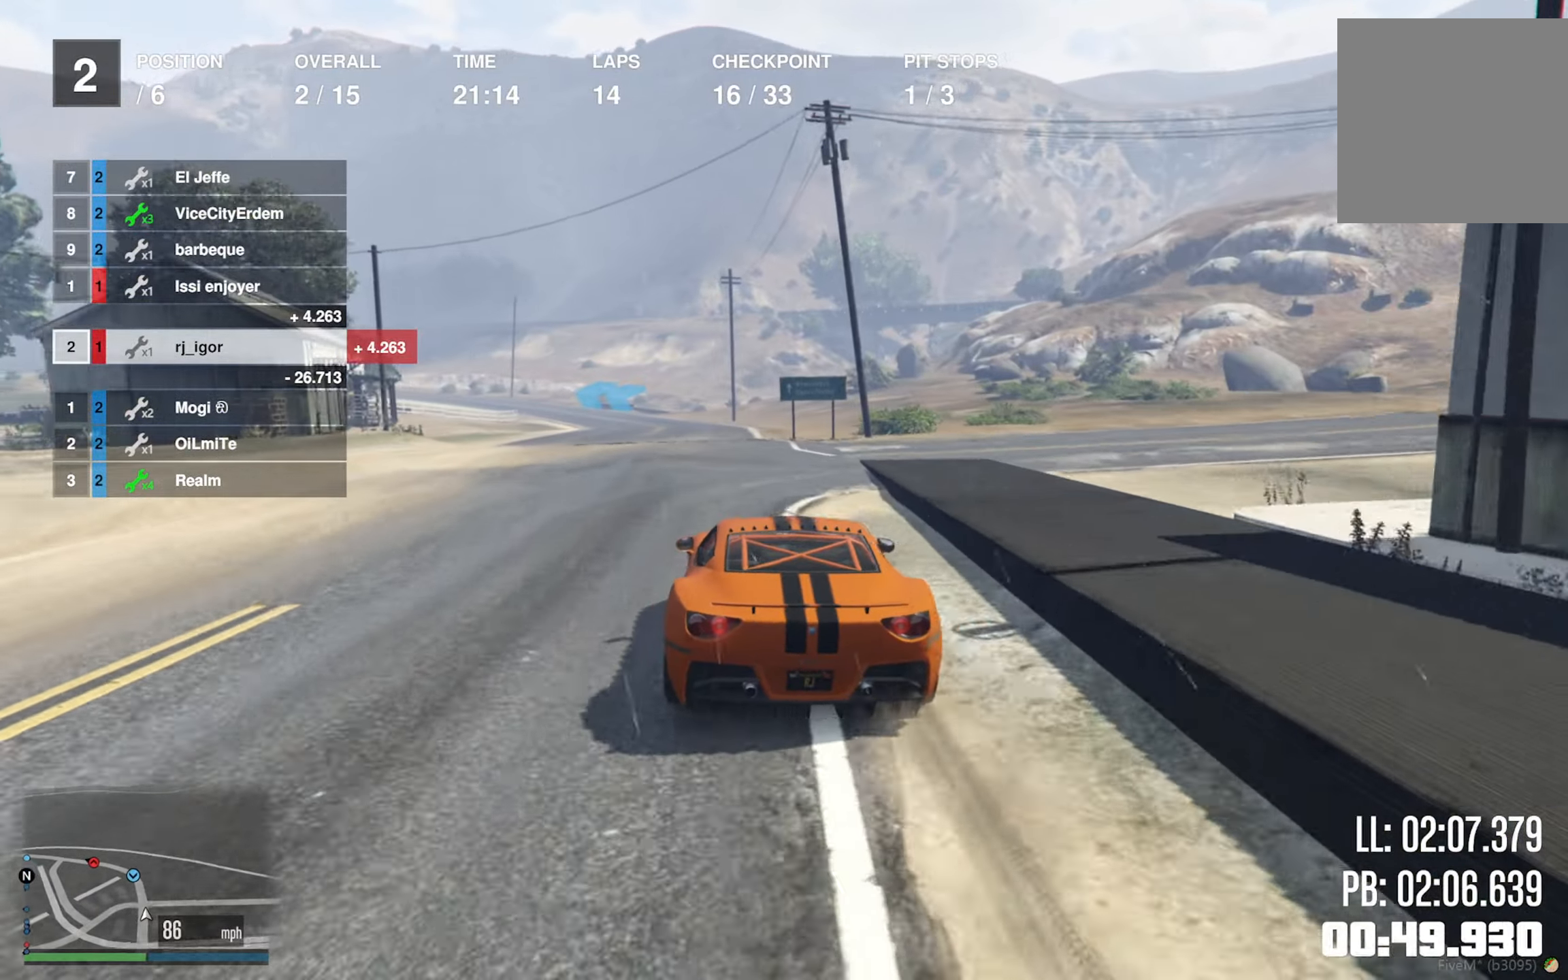
{"buttons": ["R2"], "left_stick": "center", "right_stick": "center", "events": [[267, "left_stick", "down-left"], [450, "left_stick", "center"]]}
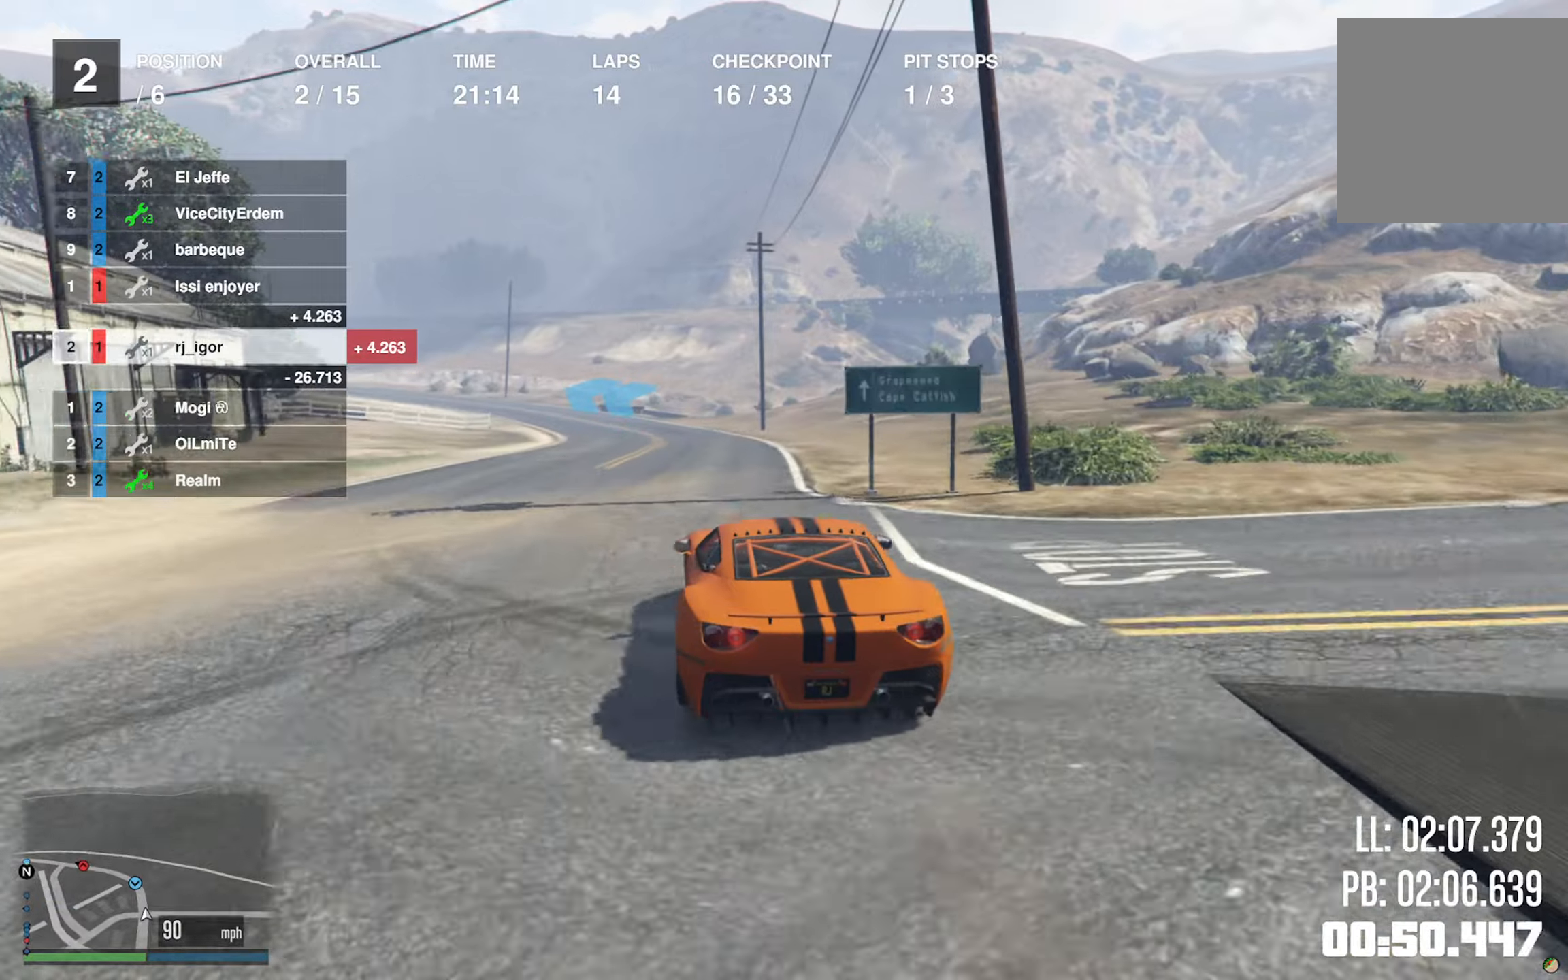
{"buttons": ["R2"], "left_stick": "center", "right_stick": "center", "events": [[34, "L2", "down"], [317, "L2", "up"]]}
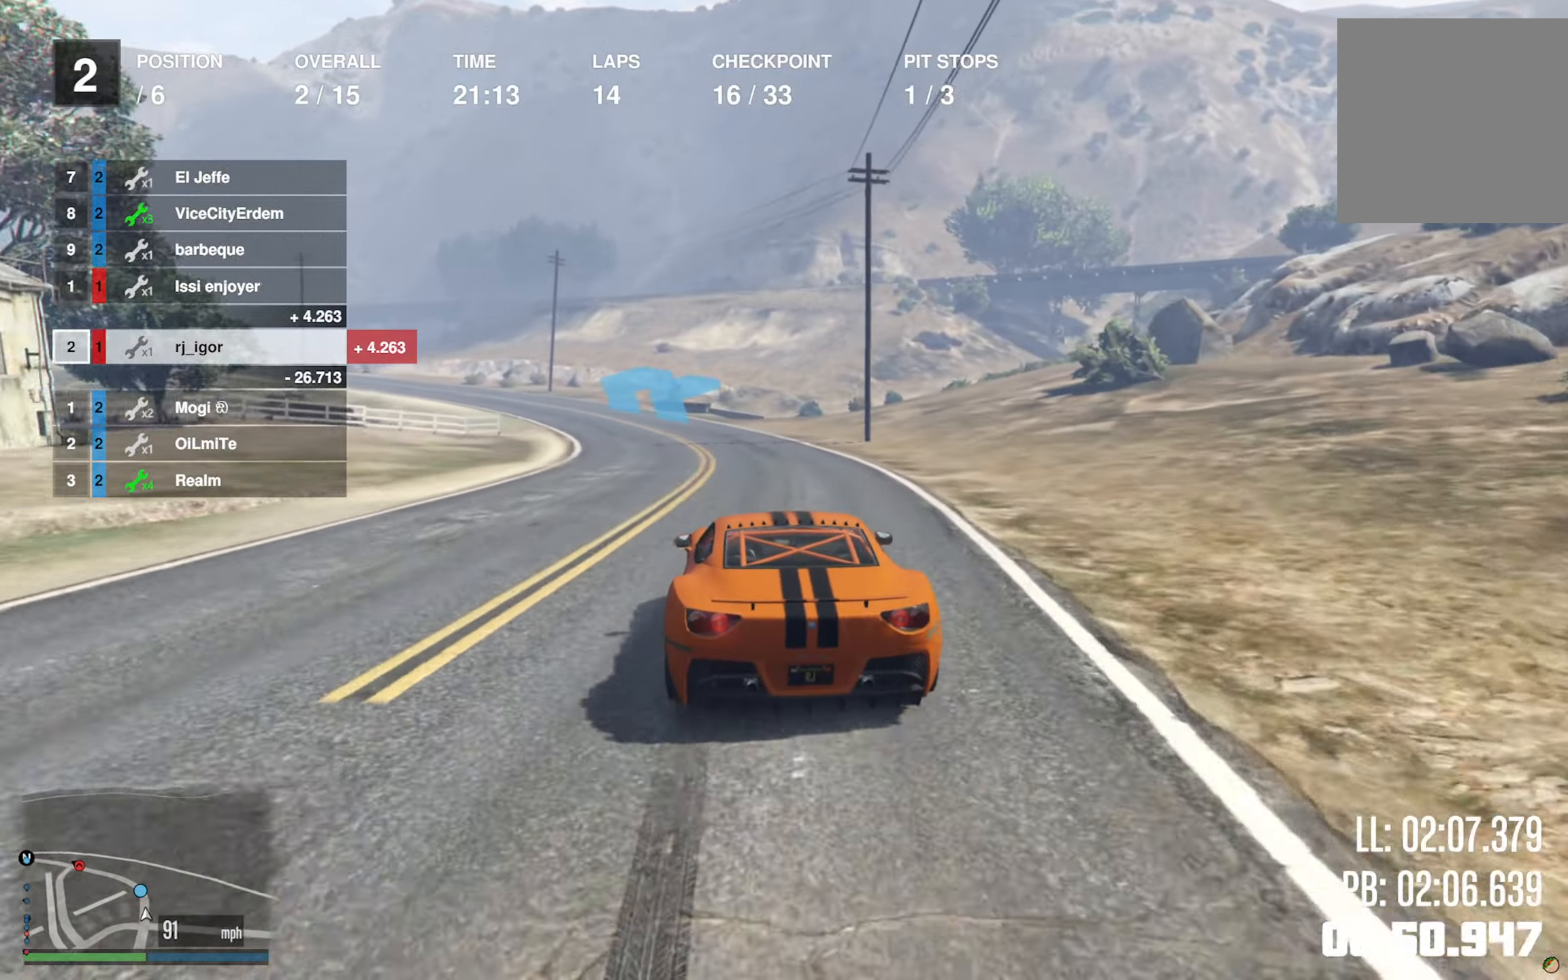
{"buttons": ["R2"], "left_stick": "left", "right_stick": "center", "events": [[150, "left_stick", "left"], [284, "left_stick", "center"], [384, "left_stick", "left"]]}
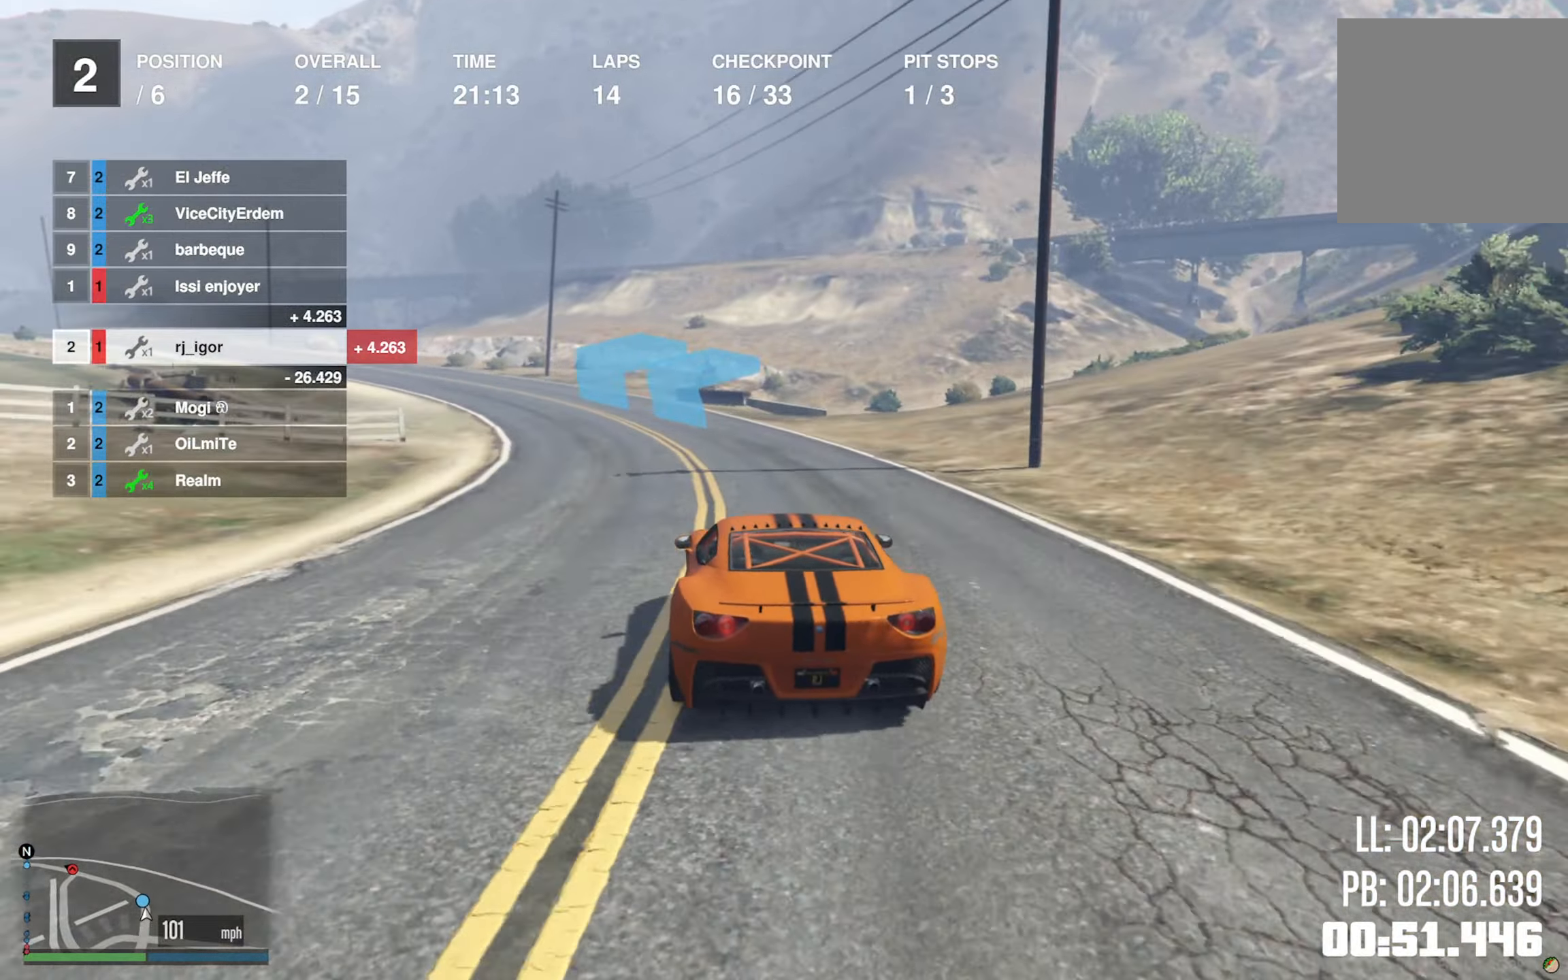
{"buttons": ["R2"], "left_stick": "left", "right_stick": "center", "events": [[67, "left_stick", "center"], [134, "left_stick", "left"], [300, "left_stick", "center"], [417, "left_stick", "left"]]}
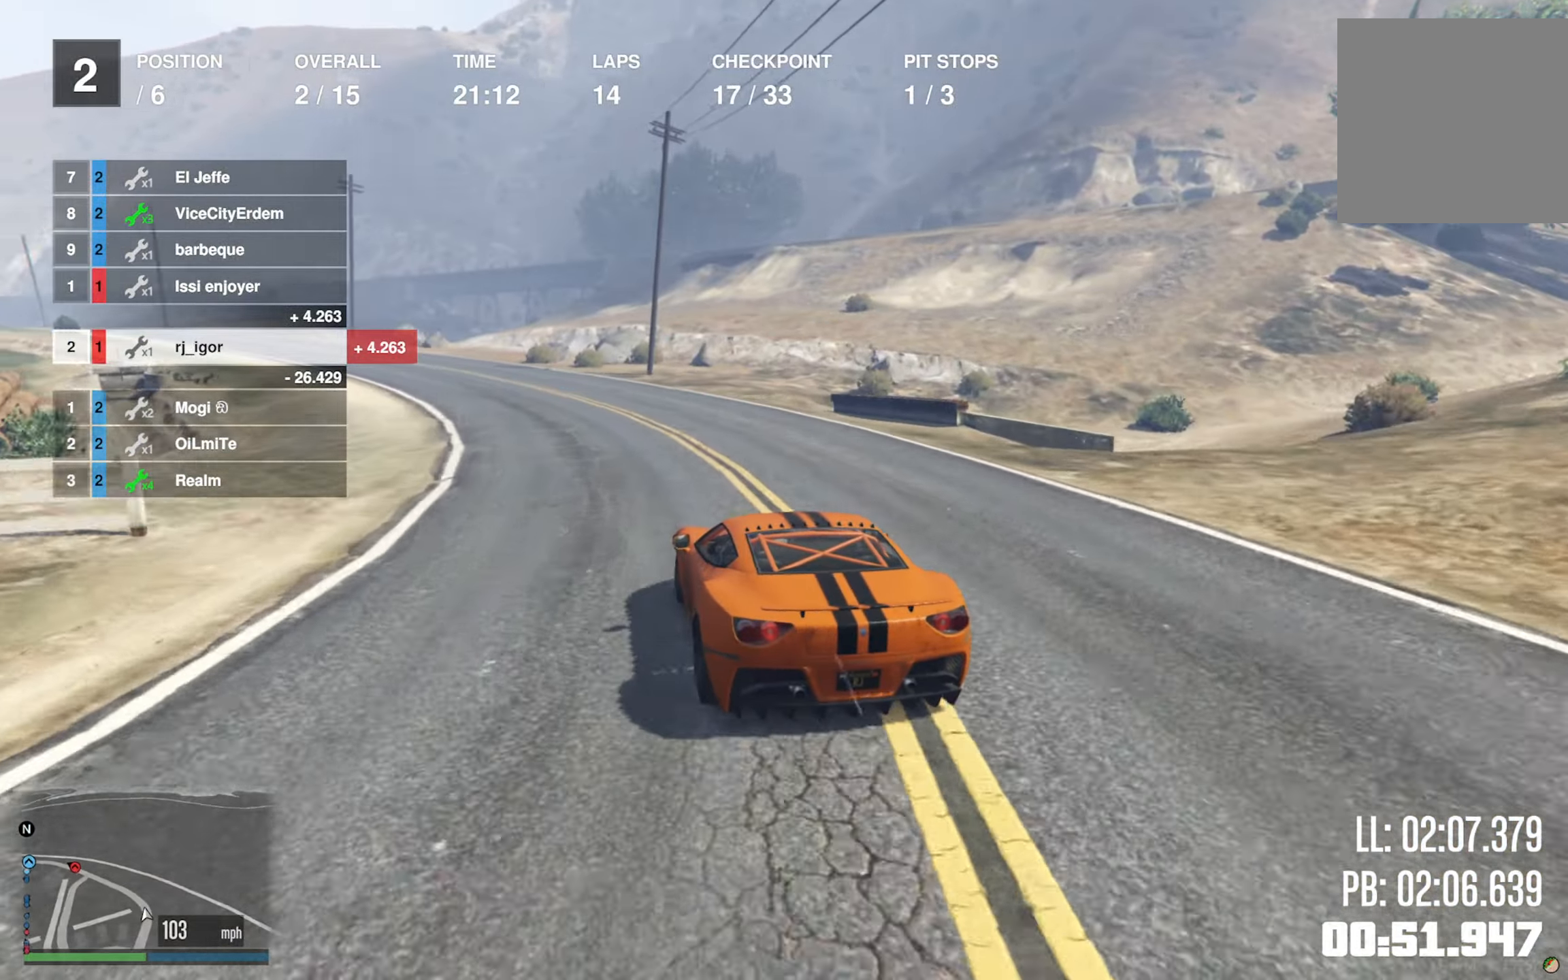
{"buttons": ["R2"], "left_stick": "left", "right_stick": "center", "events": [[34, "left_stick", "center"], [200, "left_stick", "left"], [350, "left_stick", "center"], [450, "left_stick", "left"]]}
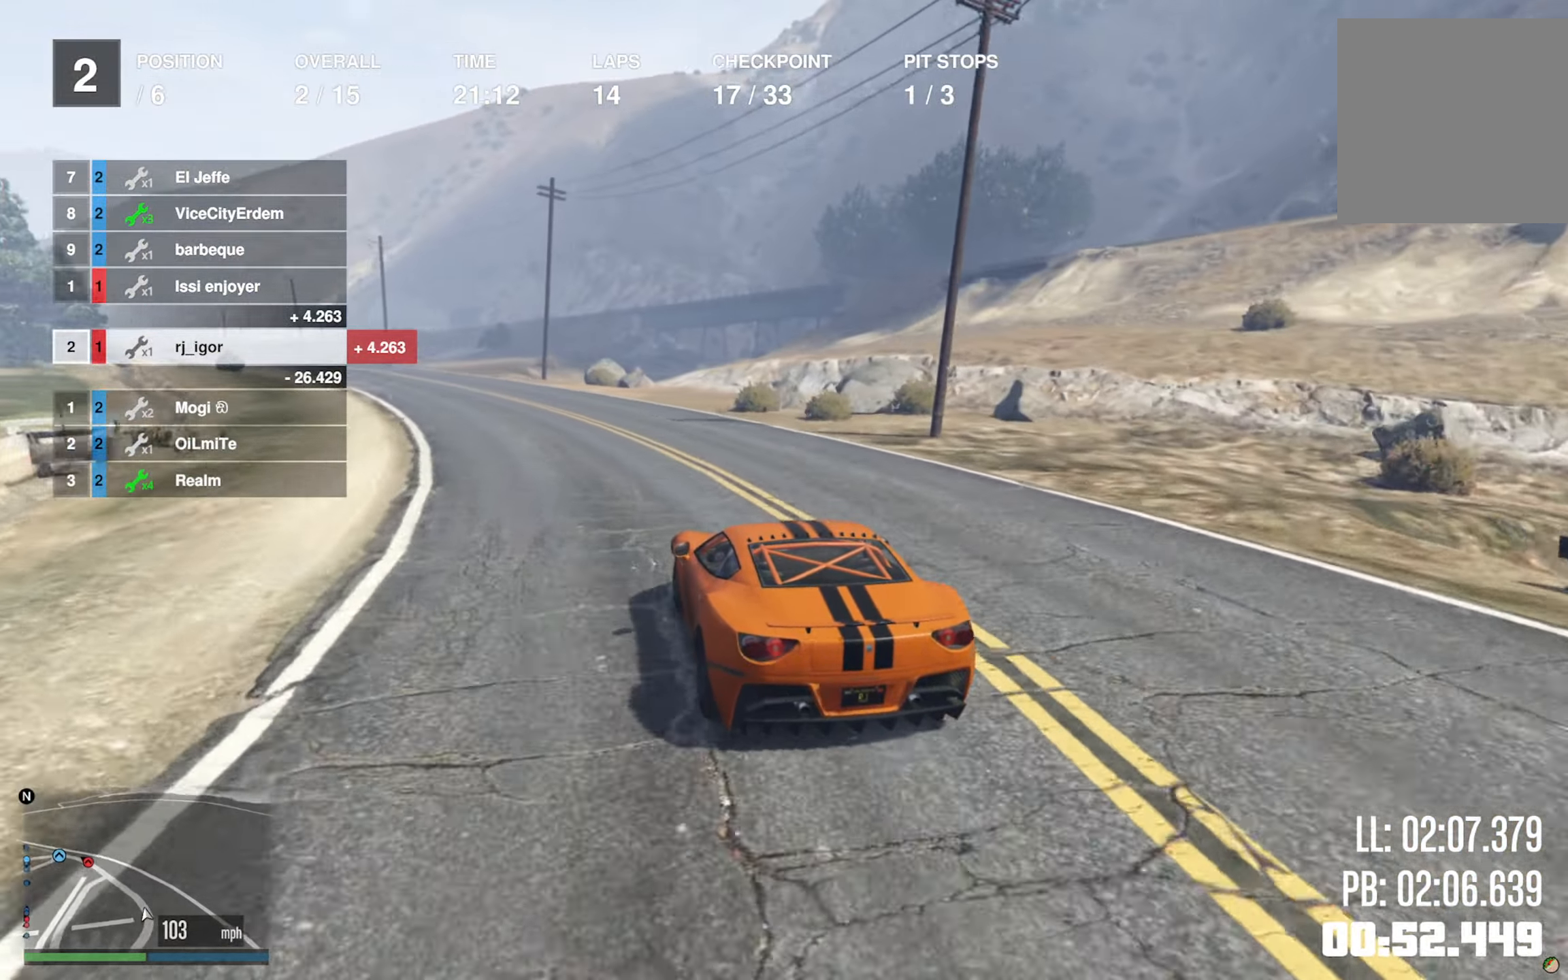
{"buttons": ["R2"], "left_stick": "center", "right_stick": "center", "events": [[150, "left_stick", "center"], [234, "left_stick", "left"], [367, "left_stick", "center"]]}
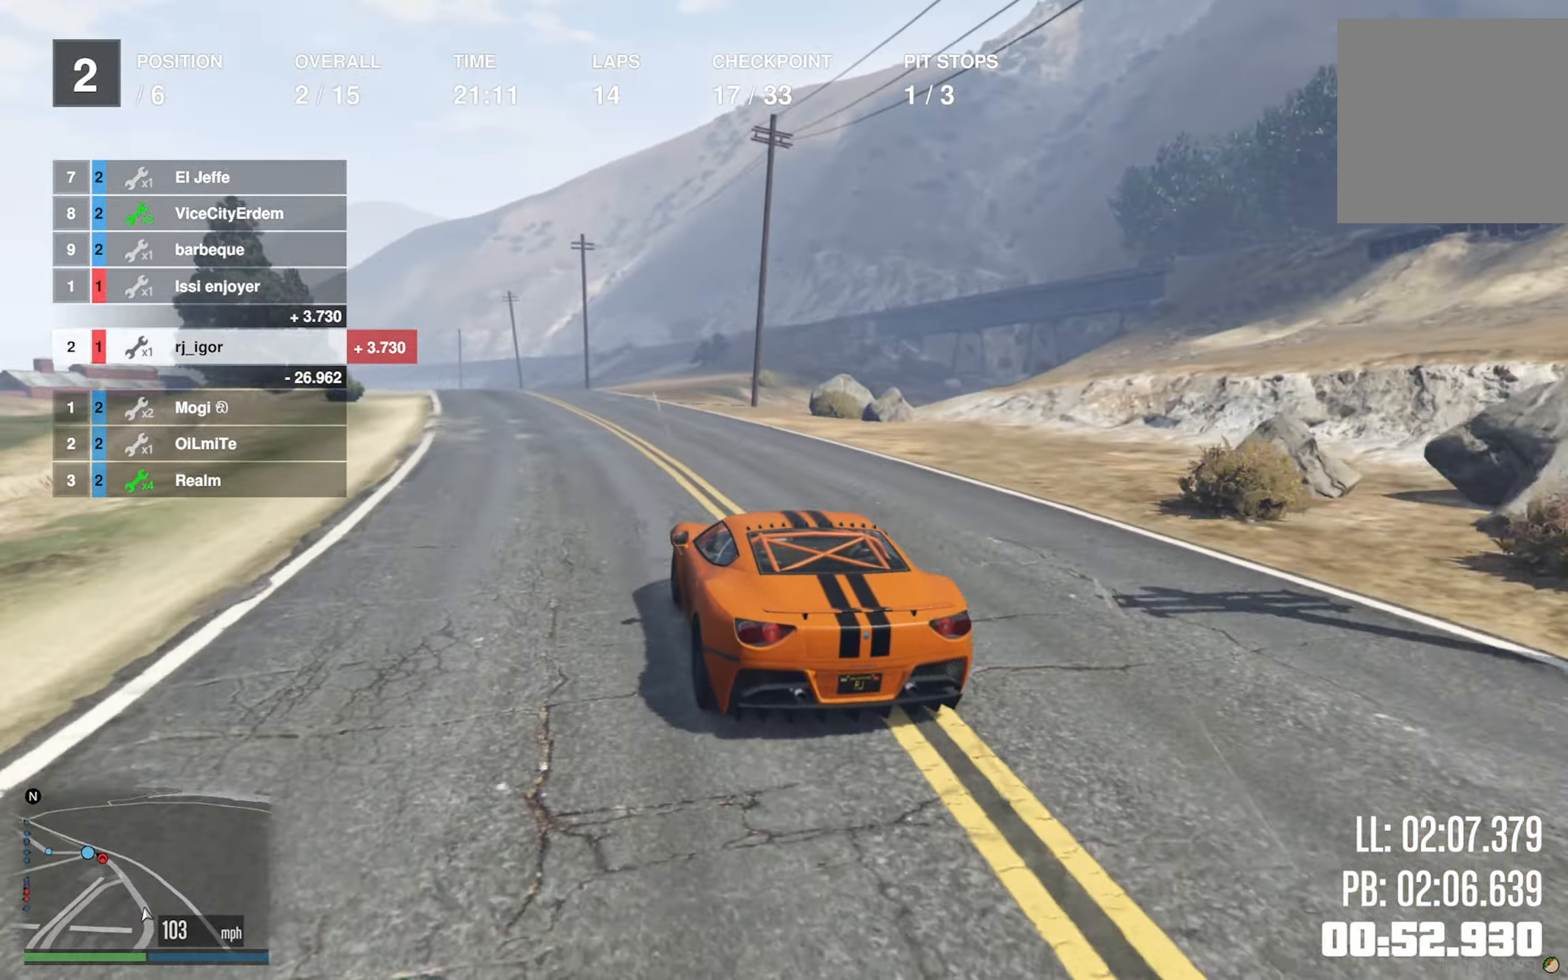
{"buttons": ["R2"], "left_stick": "center", "right_stick": "center", "events": [[67, "left_stick", "left"], [184, "left_stick", "center"]]}
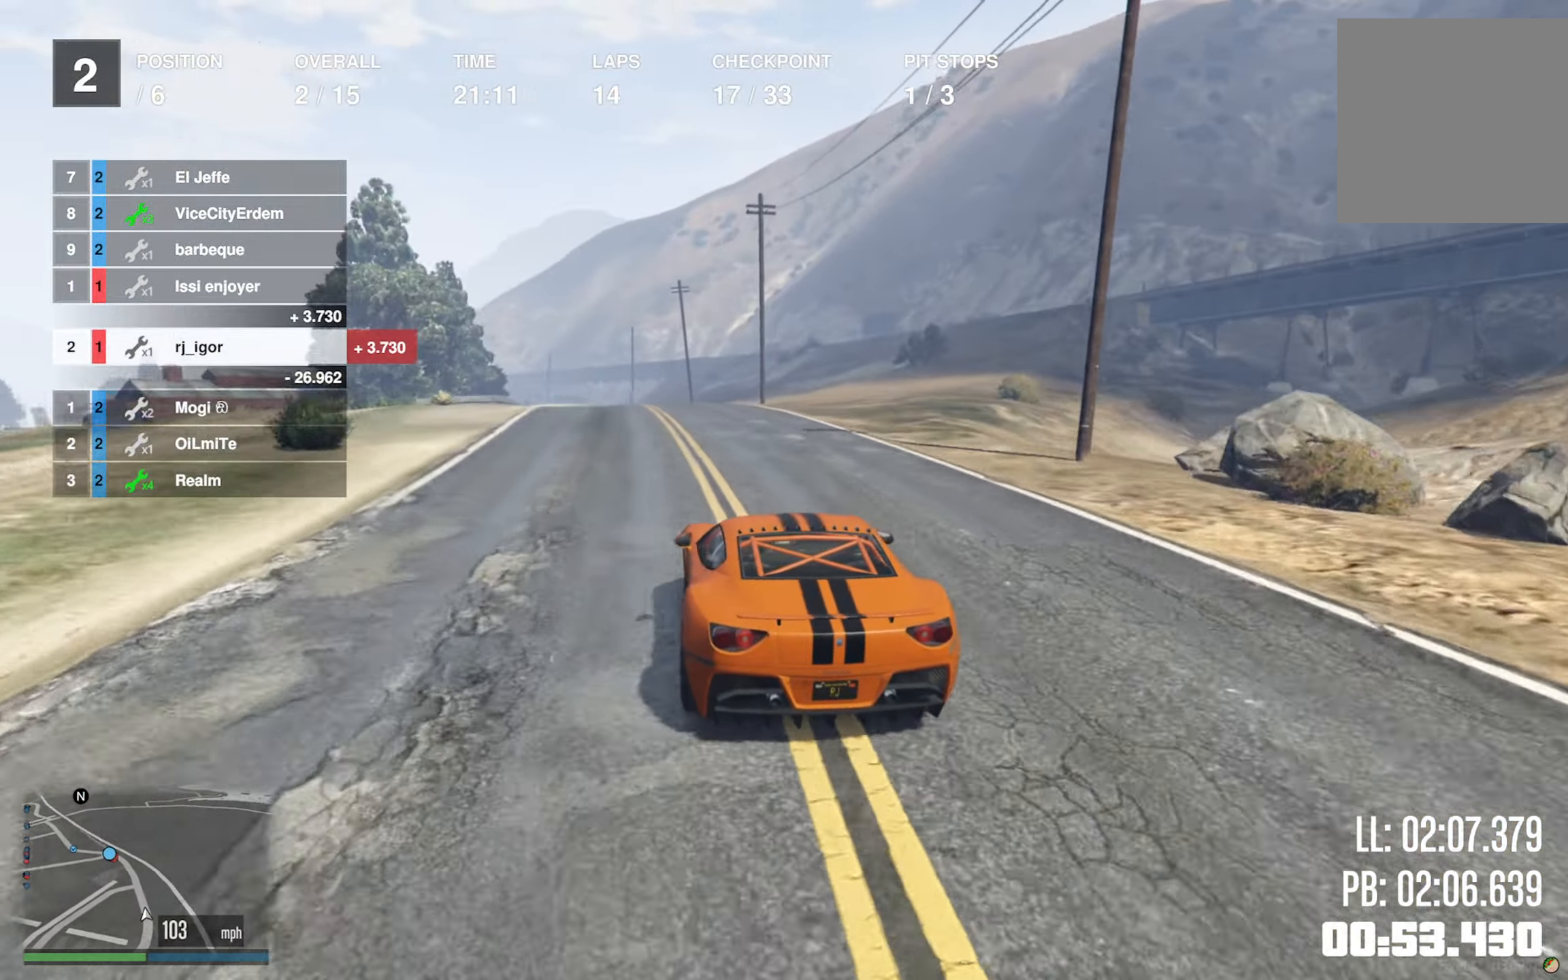
{"buttons": ["R2"], "left_stick": "center", "right_stick": "center", "events": []}
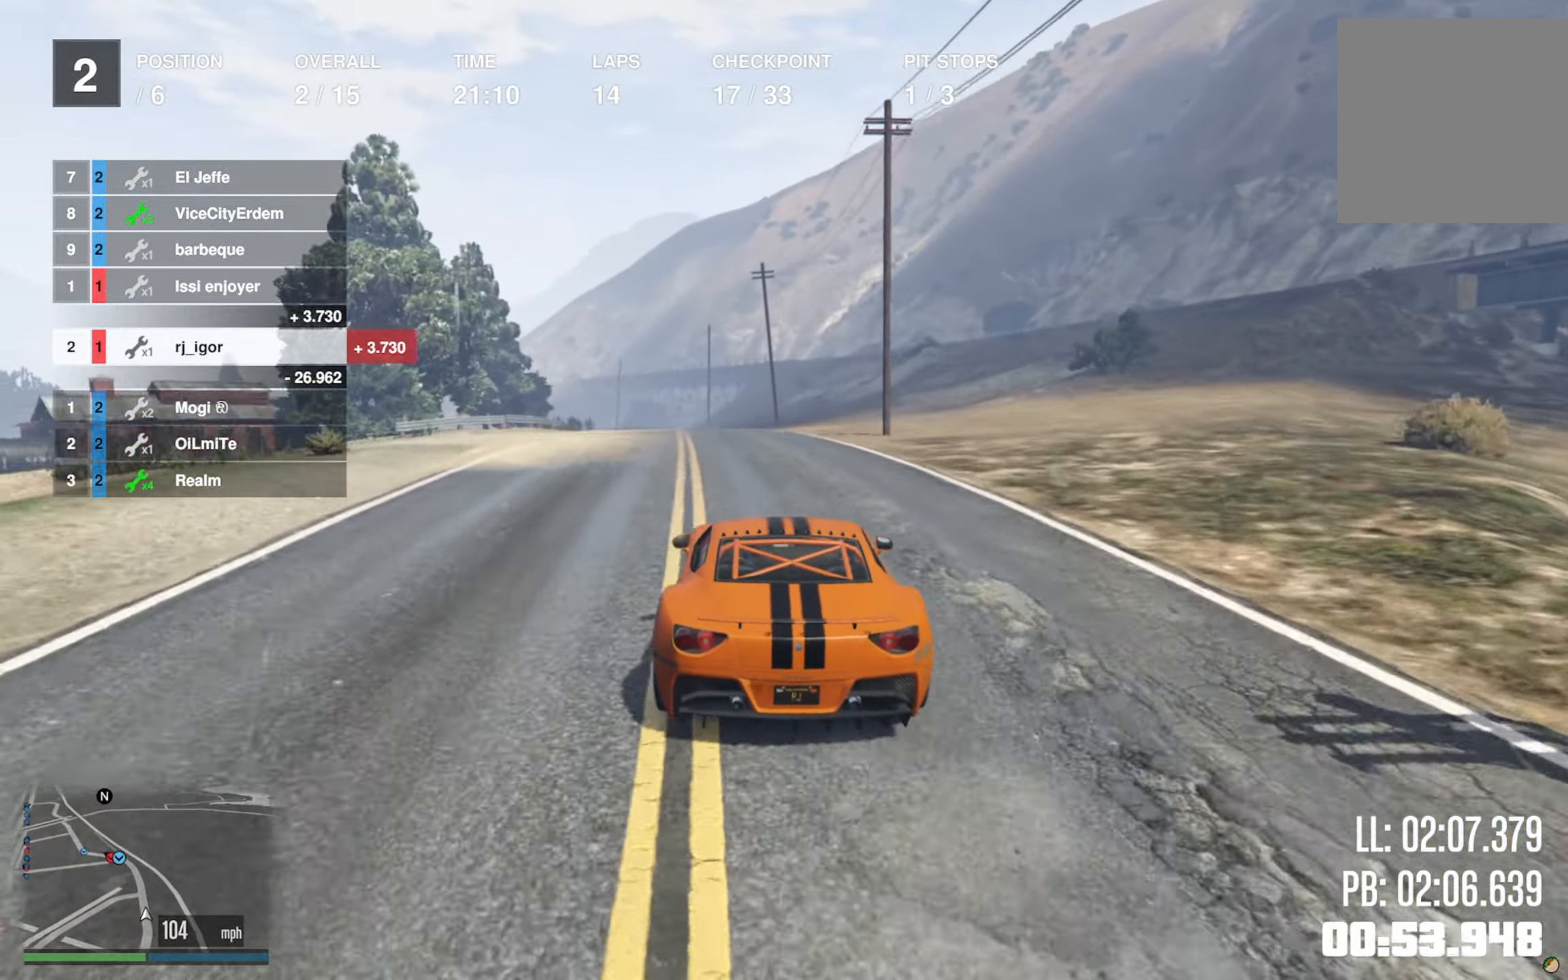
{"buttons": ["R2"], "left_stick": "left", "right_stick": "center", "events": [[100, "left_stick", "left"], [234, "left_stick", "center"], [483, "left_stick", "left"]]}
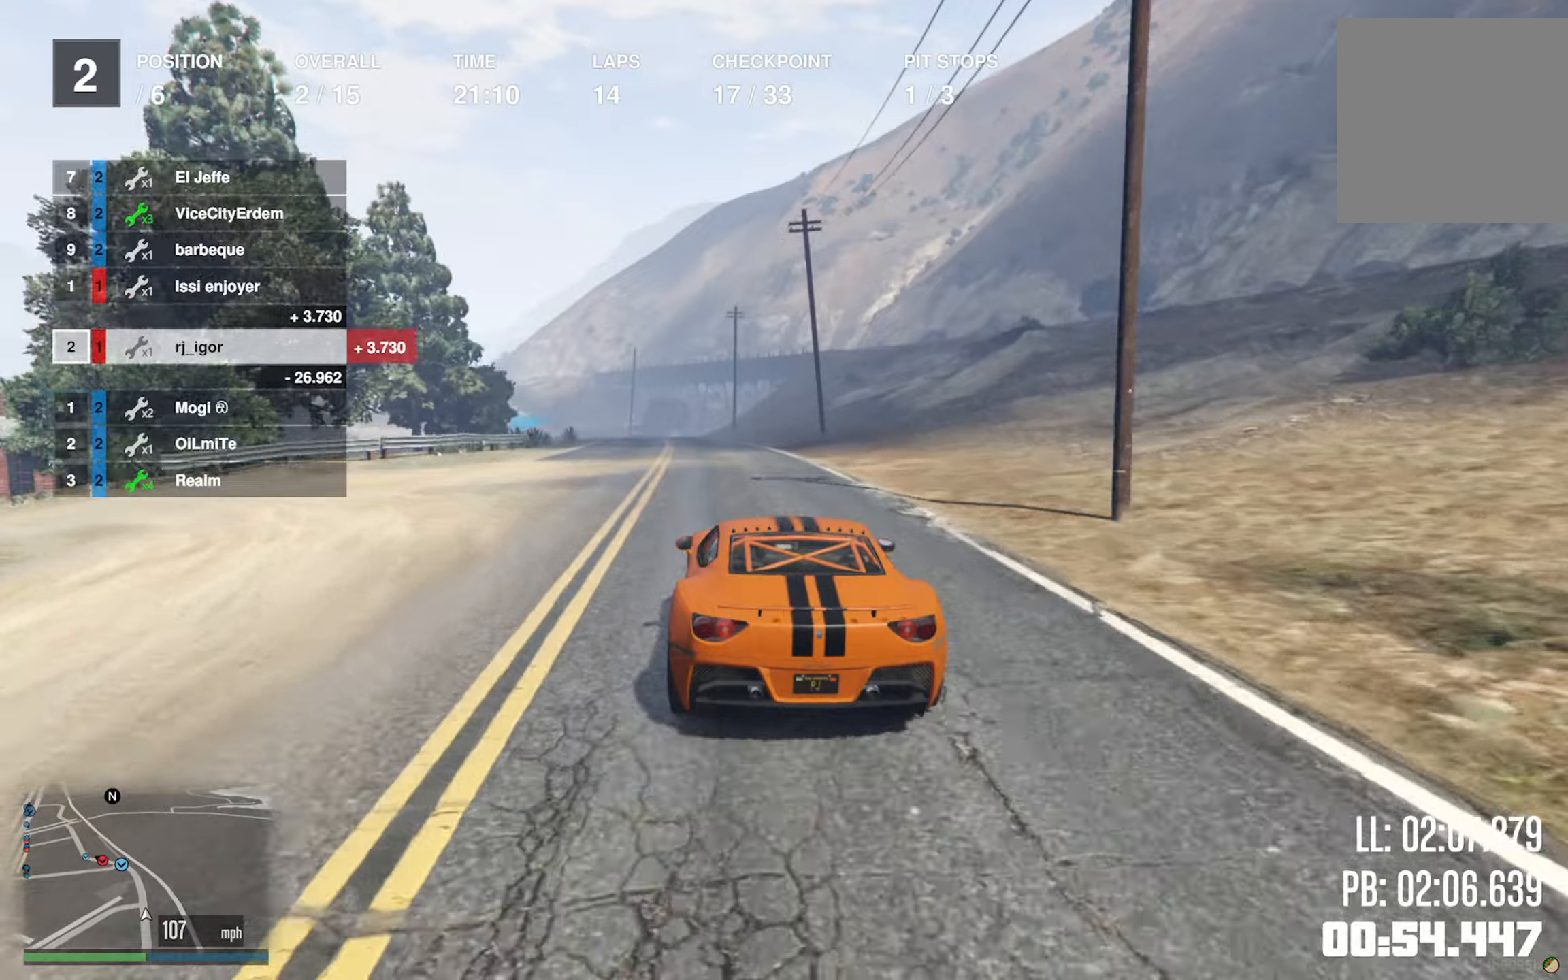
{"buttons": ["R2"], "left_stick": "center", "right_stick": "center", "events": [[116, "left_stick", "center"]]}
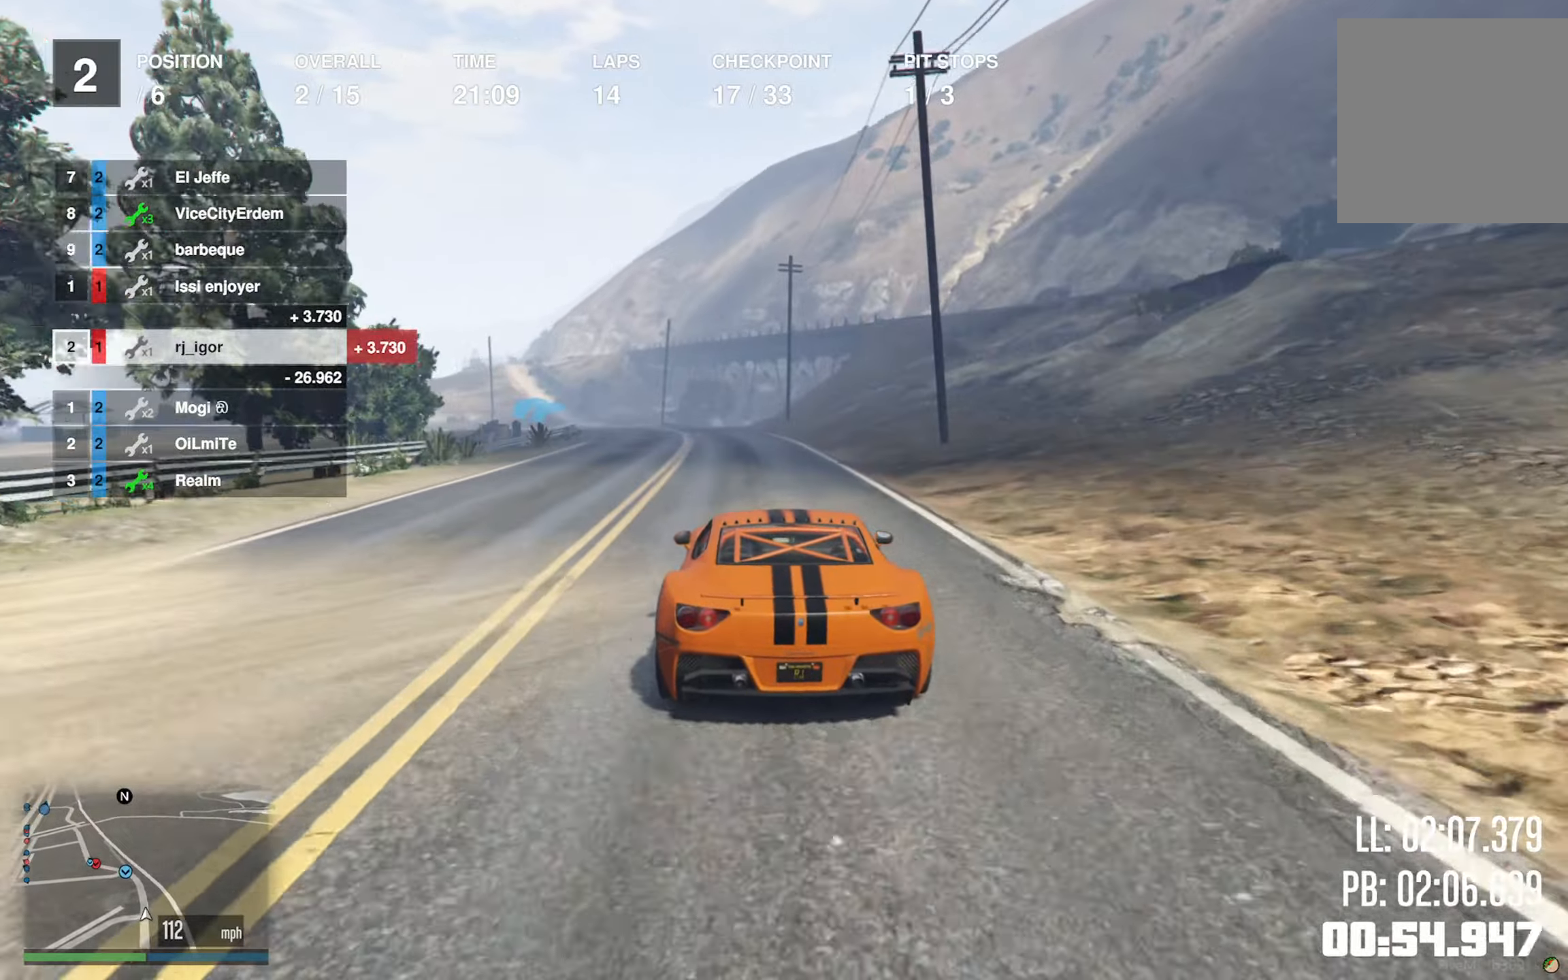
{"buttons": ["R2"], "left_stick": "center", "right_stick": "center", "events": [[33, "left_stick", "left"], [133, "left_stick", "center"], [333, "left_stick", "left"], [466, "left_stick", "center"]]}
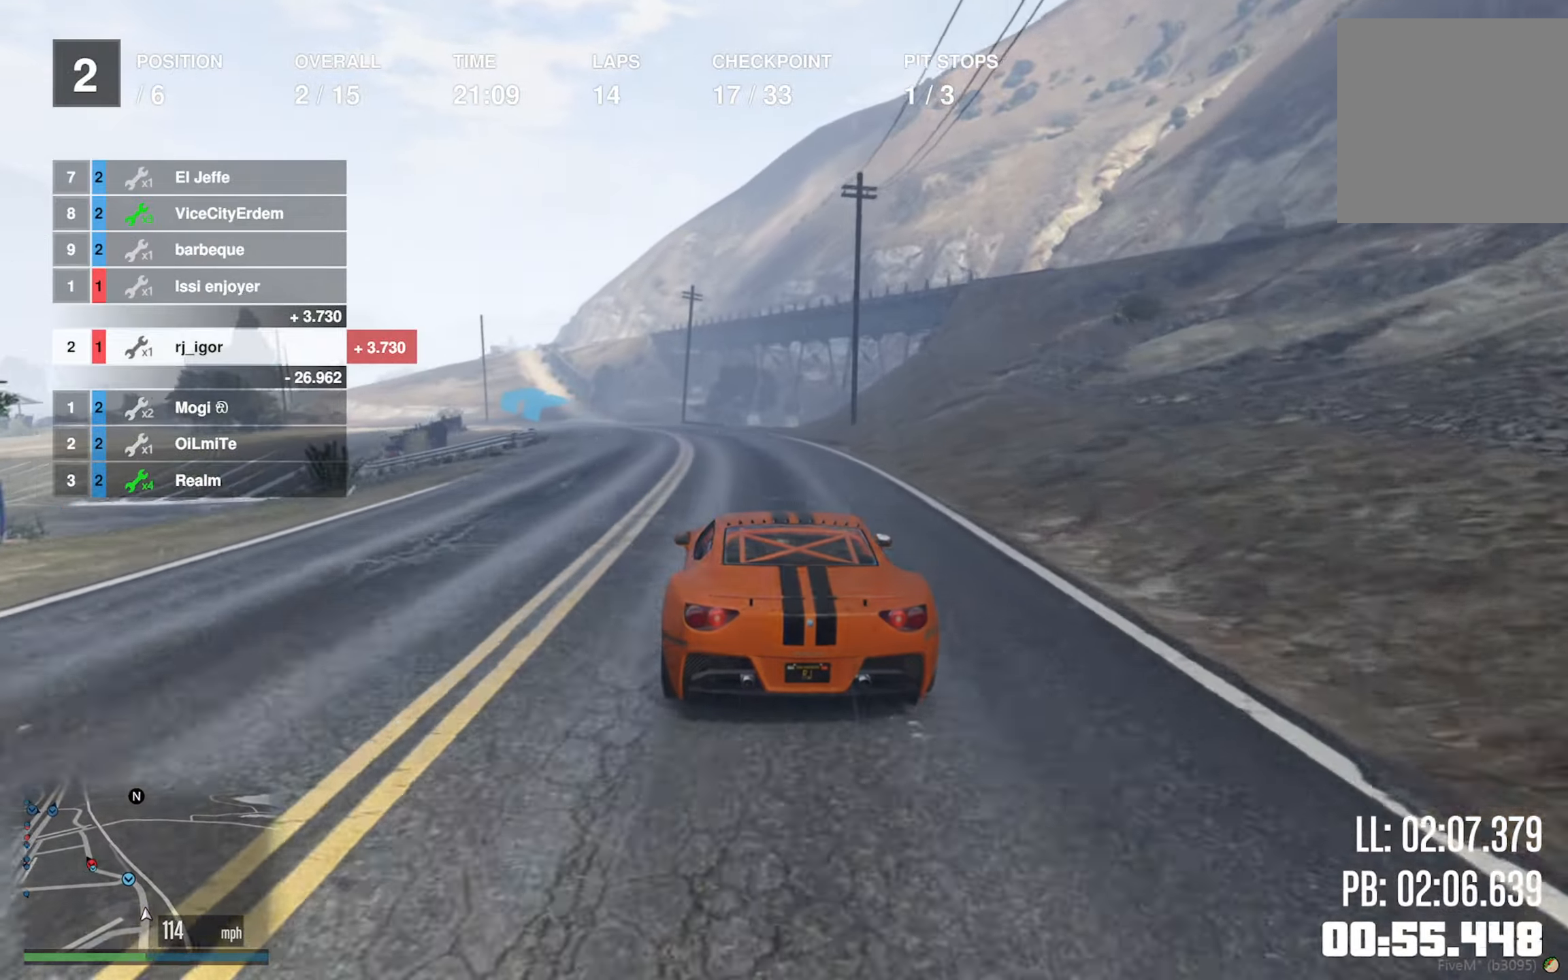
{"buttons": ["R2"], "left_stick": "left", "right_stick": "center", "events": [[116, "left_stick", "left"], [250, "left_stick", "center"], [433, "left_stick", "left"]]}